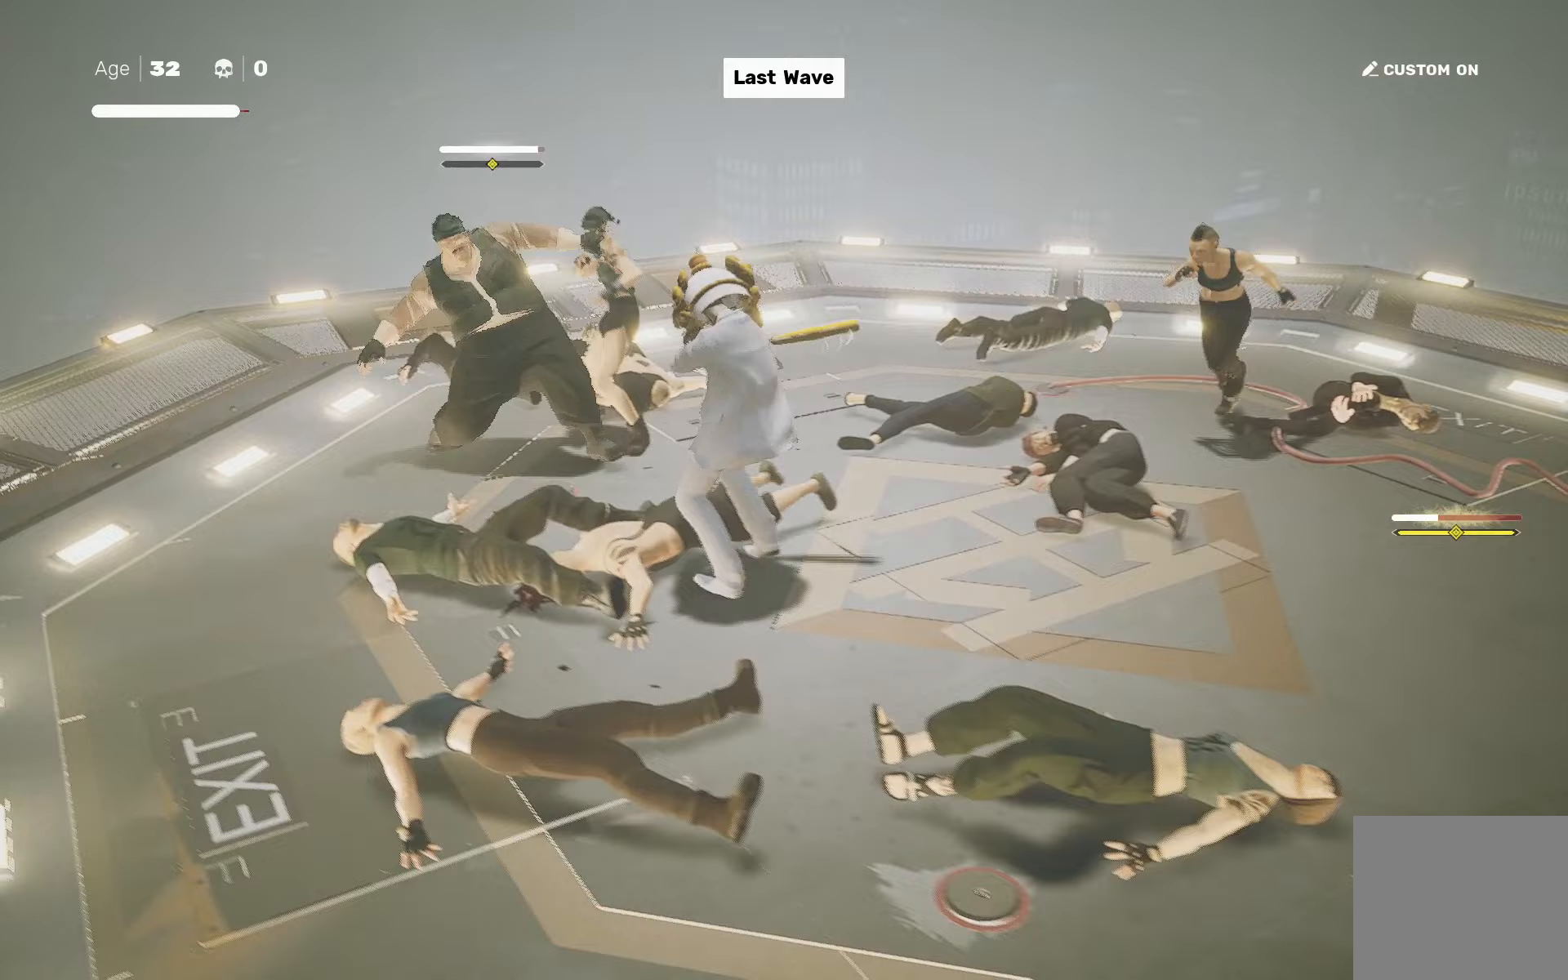
Gameplay with a controller (PlayStation layout); each line is a JSON object with the inputs held at the frame after it. "events" lists button and stick changes between this image and that frame as [ms after this image, input, new state], when the widget could be followed in between.
{"buttons": [], "left_stick": "center", "right_stick": "center", "events": [[233, "SQUARE", "down"], [233, "left_stick", "up"], [333, "SQUARE", "up"], [483, "left_stick", "center"]]}
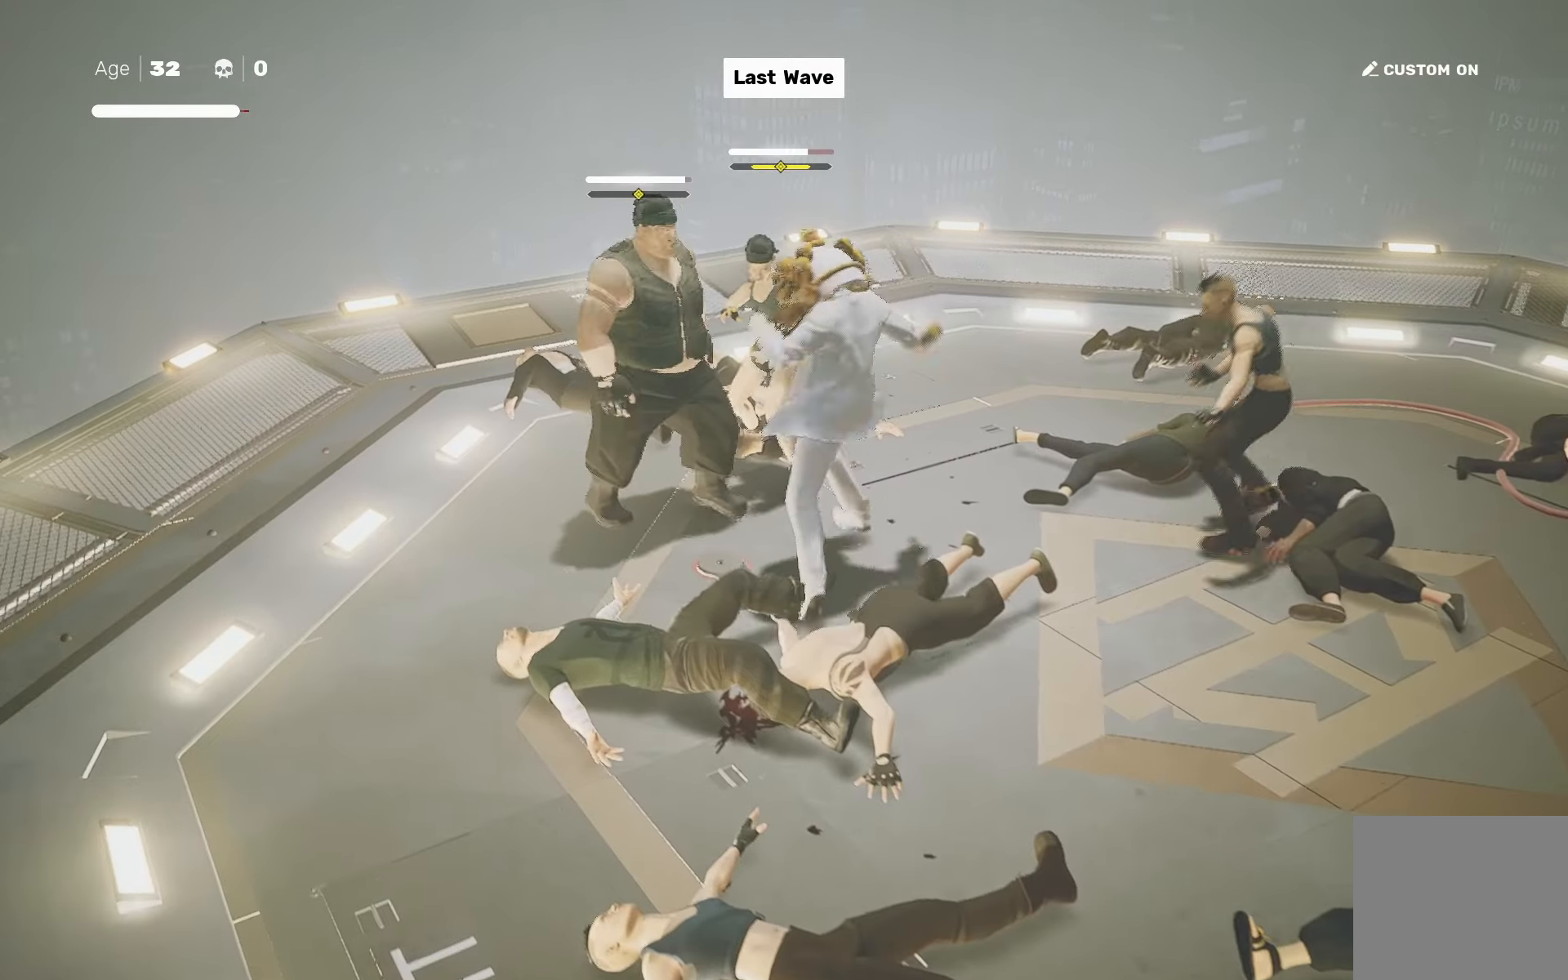
{"buttons": ["L1"], "left_stick": "center", "right_stick": "center", "events": [[467, "L1", "down"]]}
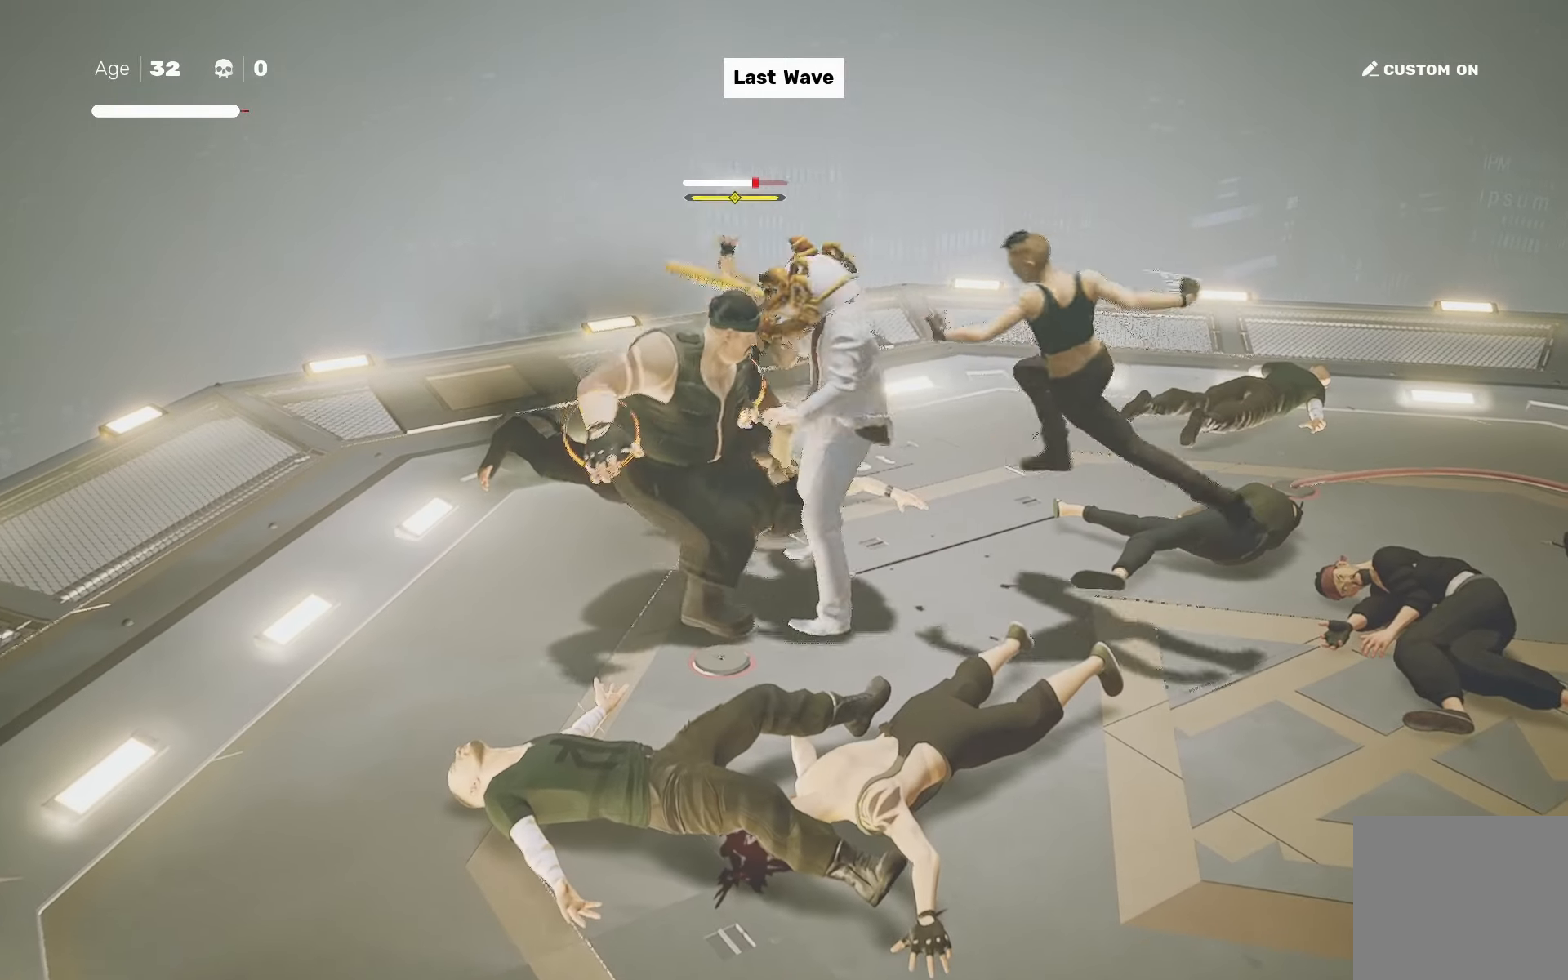
{"buttons": [], "left_stick": "center", "right_stick": "center", "events": [[17, "left_stick", "left"], [117, "left_stick", "center"], [267, "left_stick", "left"], [333, "left_stick", "center"], [500, "L1", "up"]]}
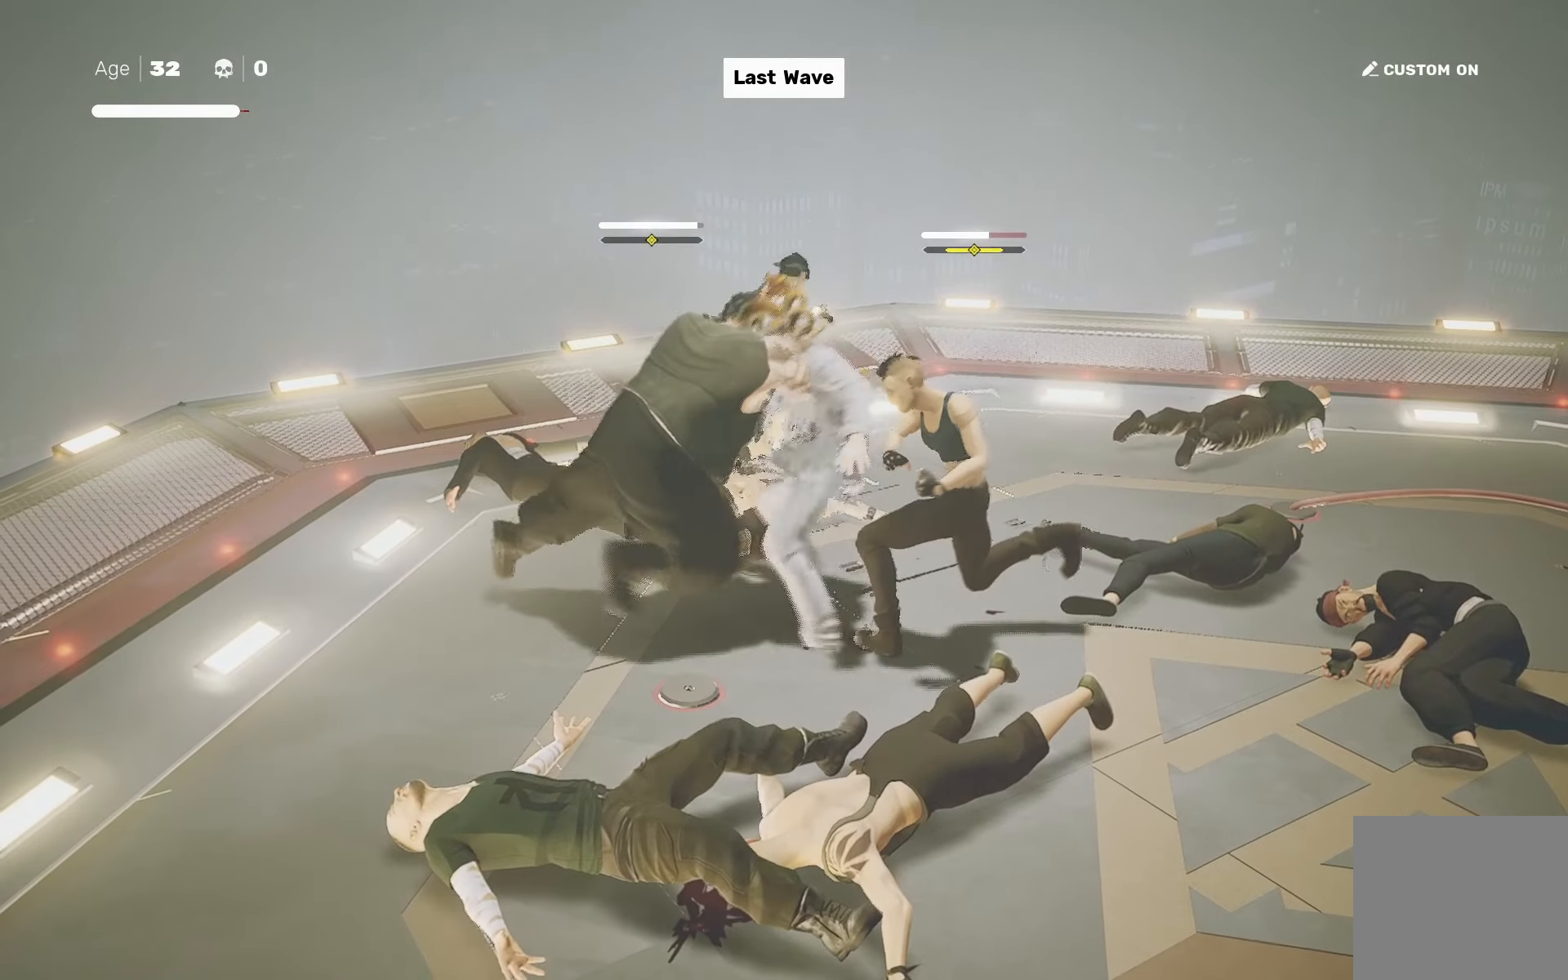
{"buttons": [], "left_stick": "center", "right_stick": "center", "events": [[117, "left_stick", "up-left"], [217, "left_stick", "down-right"], [267, "TRIANGLE", "down"], [333, "TRIANGLE", "up"], [350, "left_stick", "center"]]}
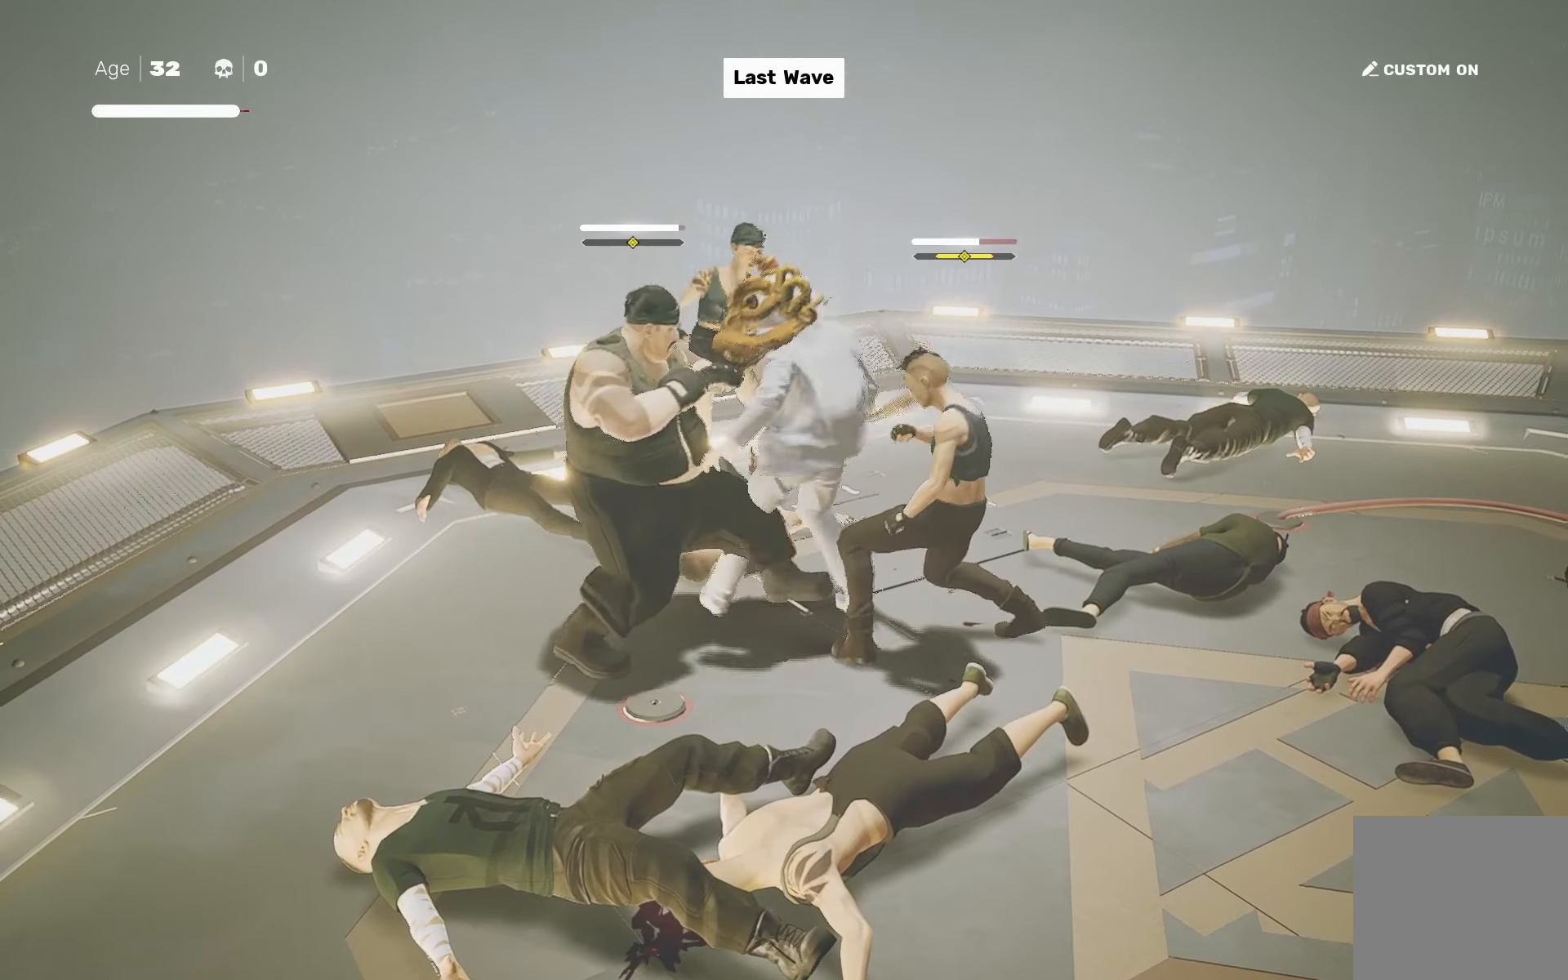
{"buttons": ["SQUARE"], "left_stick": "up-left", "right_stick": "center", "events": [[183, "left_stick", "up-left"], [200, "SQUARE", "down"]]}
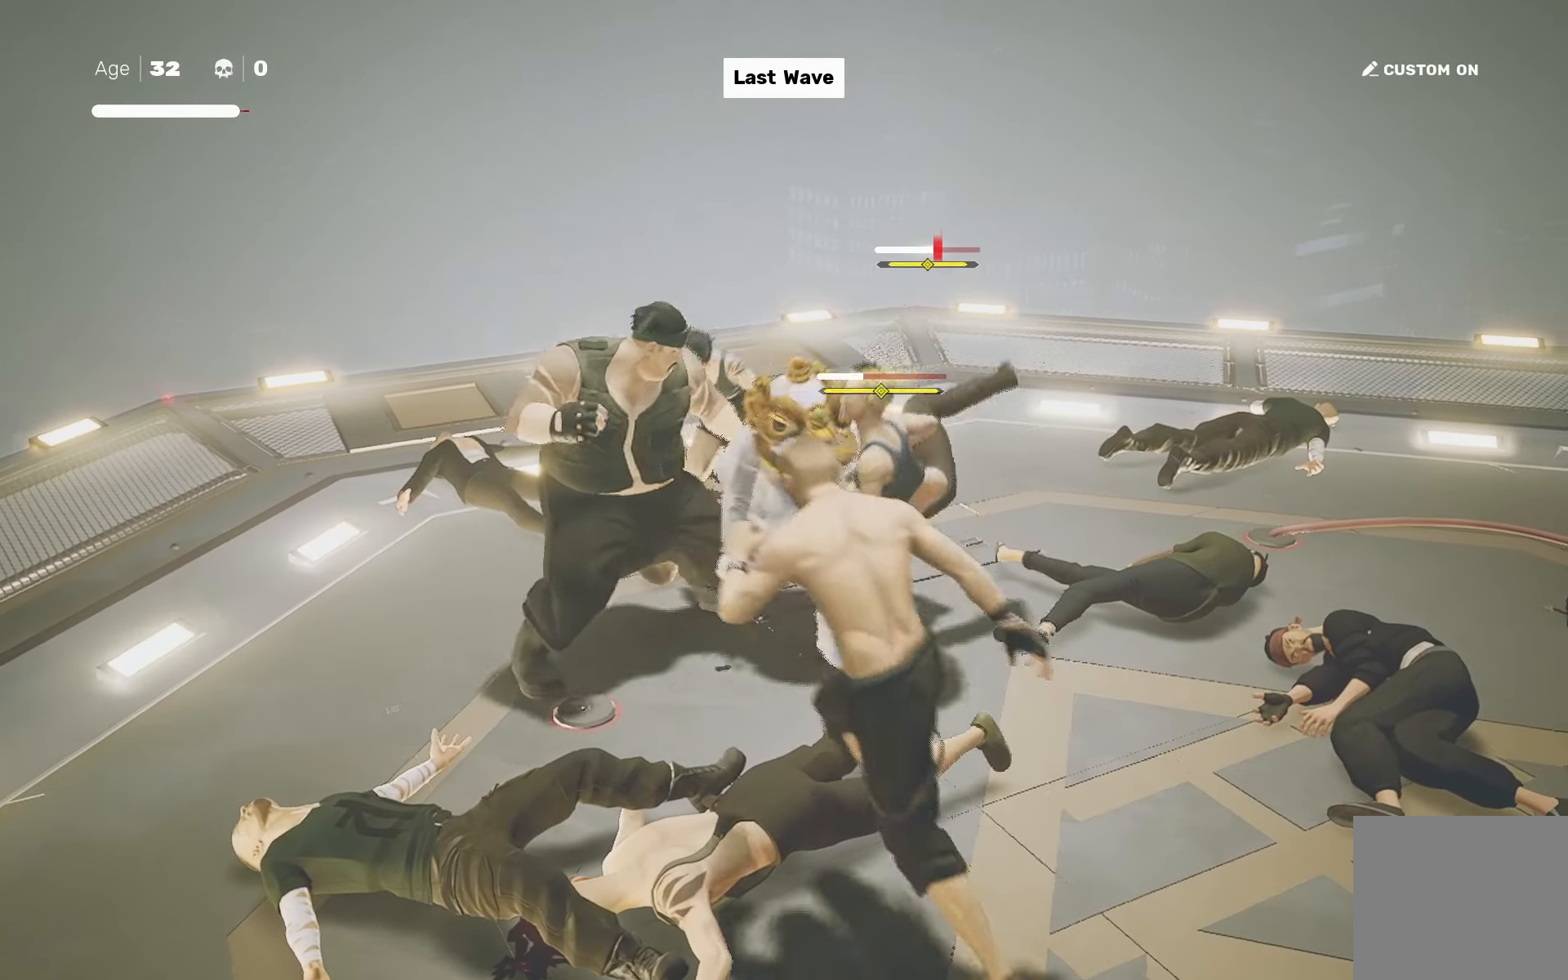
{"buttons": ["L1"], "left_stick": "center", "right_stick": "center", "events": [[50, "left_stick", "center"], [150, "L1", "down"], [150, "SQUARE", "up"], [233, "L1", "up"], [250, "right_stick", "down-left"], [300, "L1", "down"], [317, "right_stick", "left"], [383, "L1", "up"], [417, "right_stick", "center"], [433, "L1", "down"]]}
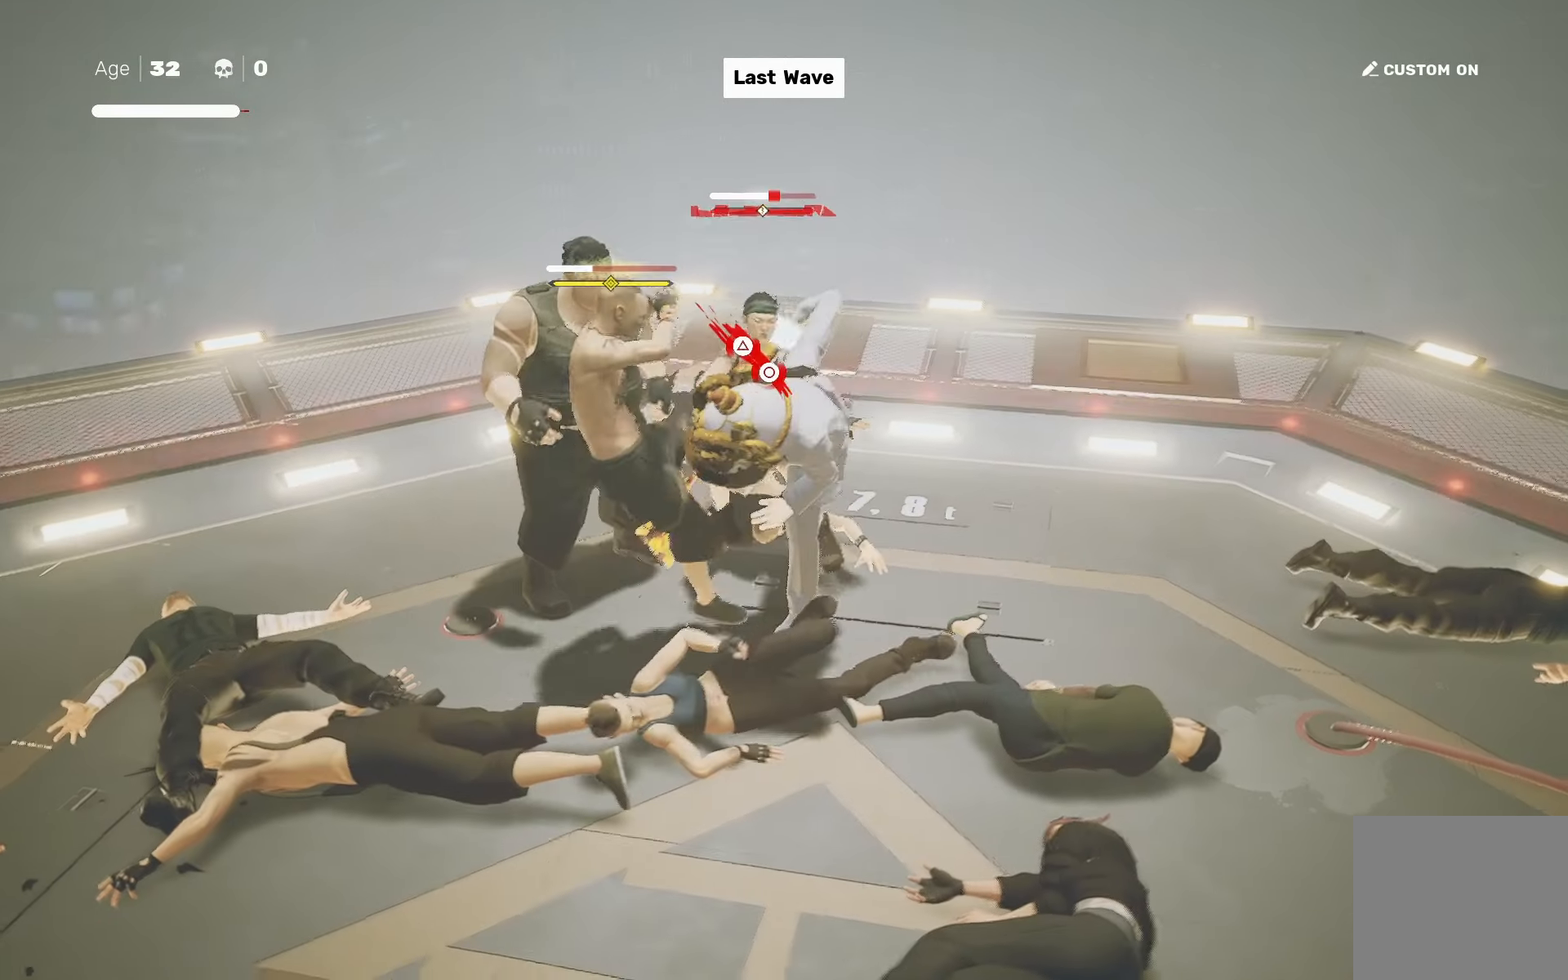
{"buttons": ["CIRCLE"], "left_stick": "center", "right_stick": "center", "events": [[17, "L1", "up"], [67, "L1", "down"], [167, "L1", "up"], [217, "L1", "down"], [300, "L1", "up"], [333, "CIRCLE", "down"], [333, "TRIANGLE", "down"], [450, "CIRCLE", "up"], [450, "TRIANGLE", "up"], [500, "CIRCLE", "down"]]}
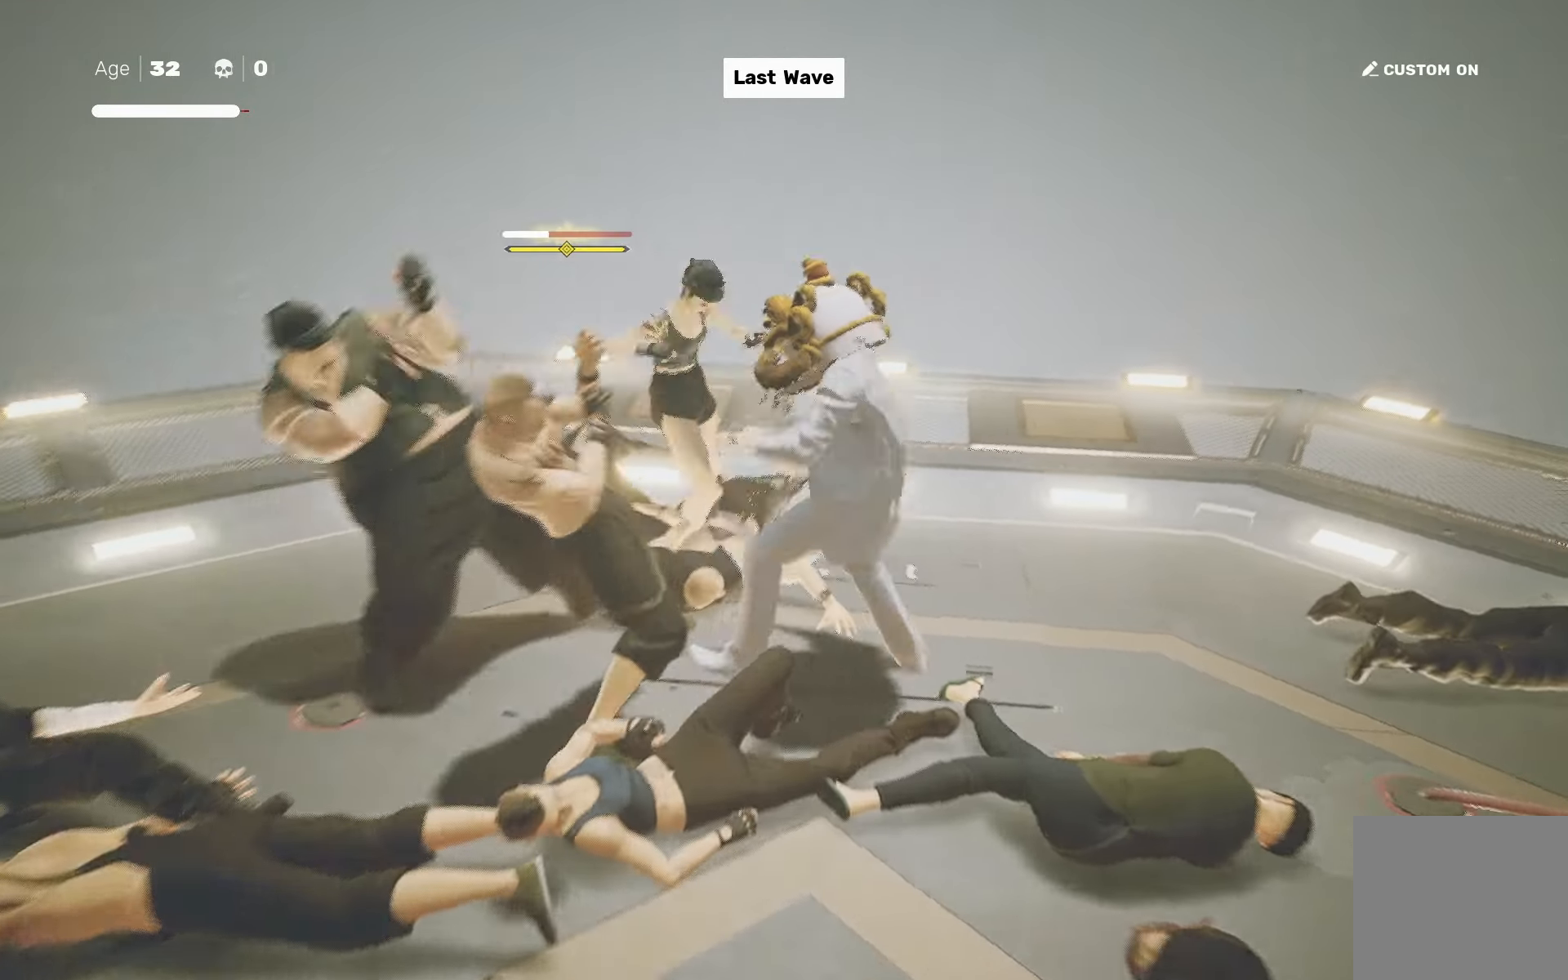
{"buttons": [], "left_stick": "center", "right_stick": "down-left", "events": [[17, "TRIANGLE", "down"], [100, "CIRCLE", "up"], [100, "TRIANGLE", "up"], [217, "right_stick", "down-left"]]}
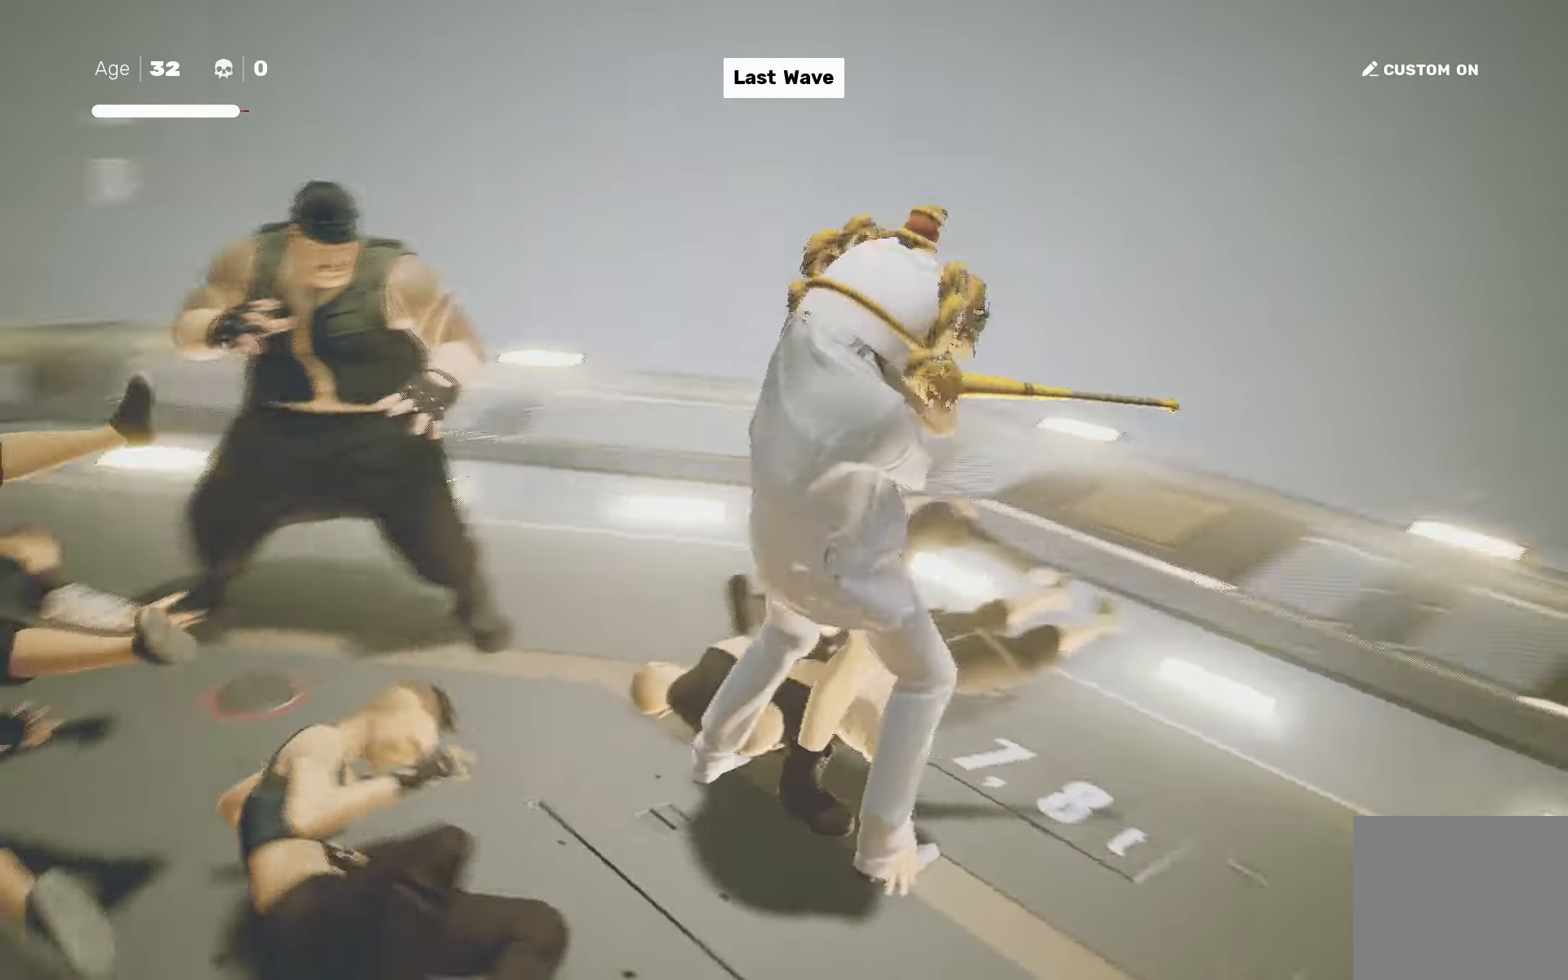
{"buttons": [], "left_stick": "center", "right_stick": "center", "events": [[133, "right_stick", "center"]]}
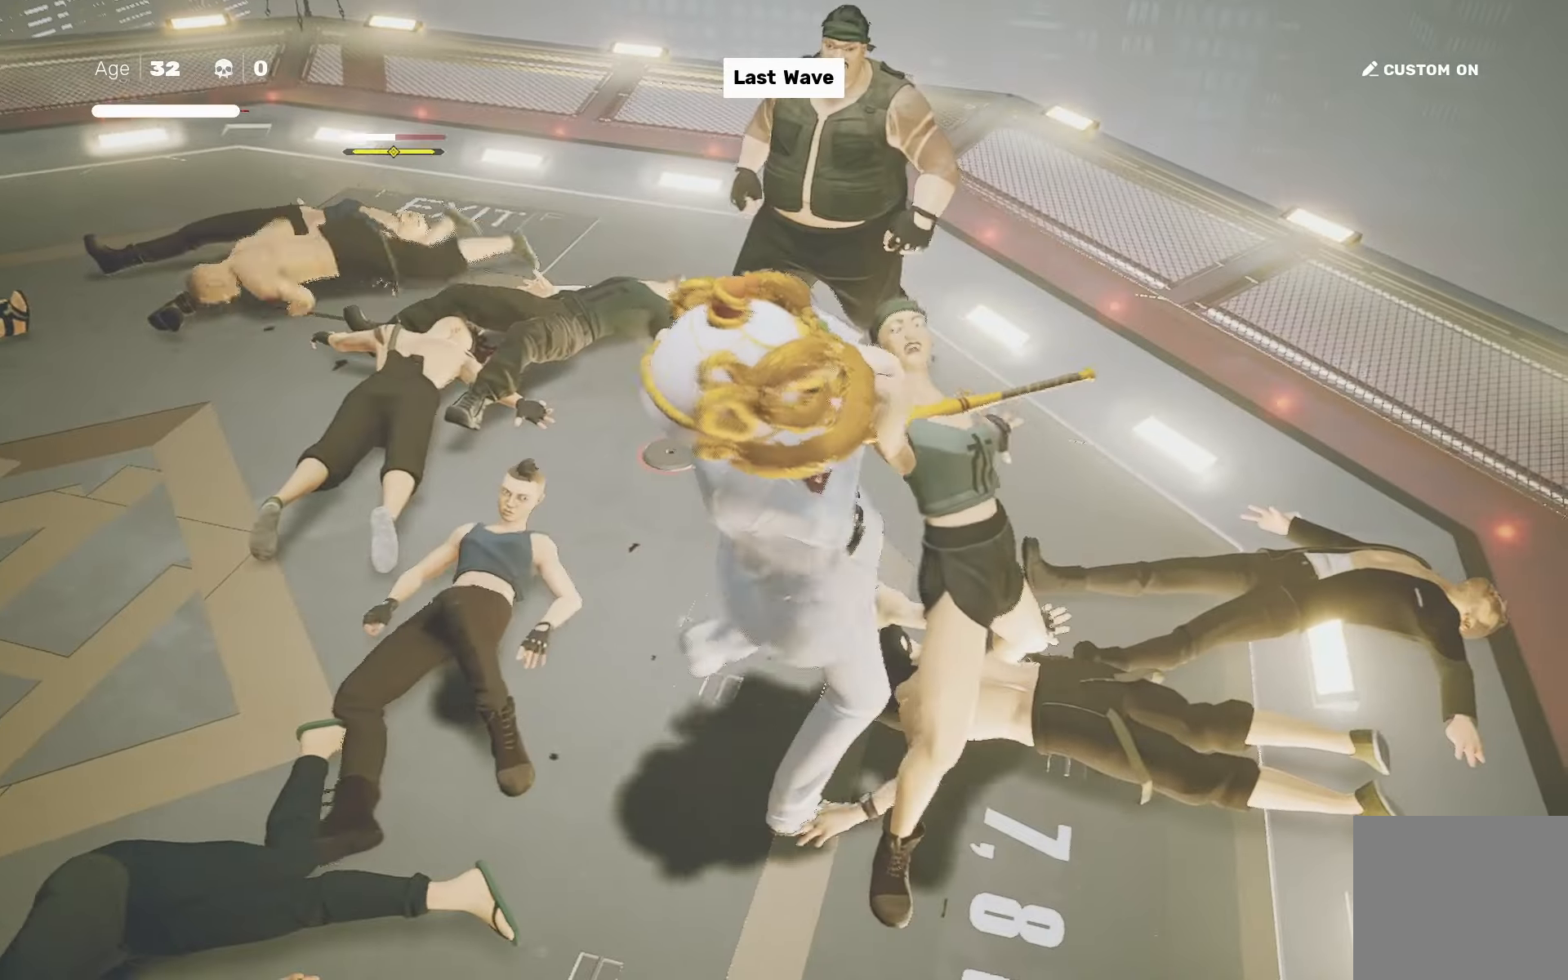
{"buttons": [], "left_stick": "center", "right_stick": "center", "events": []}
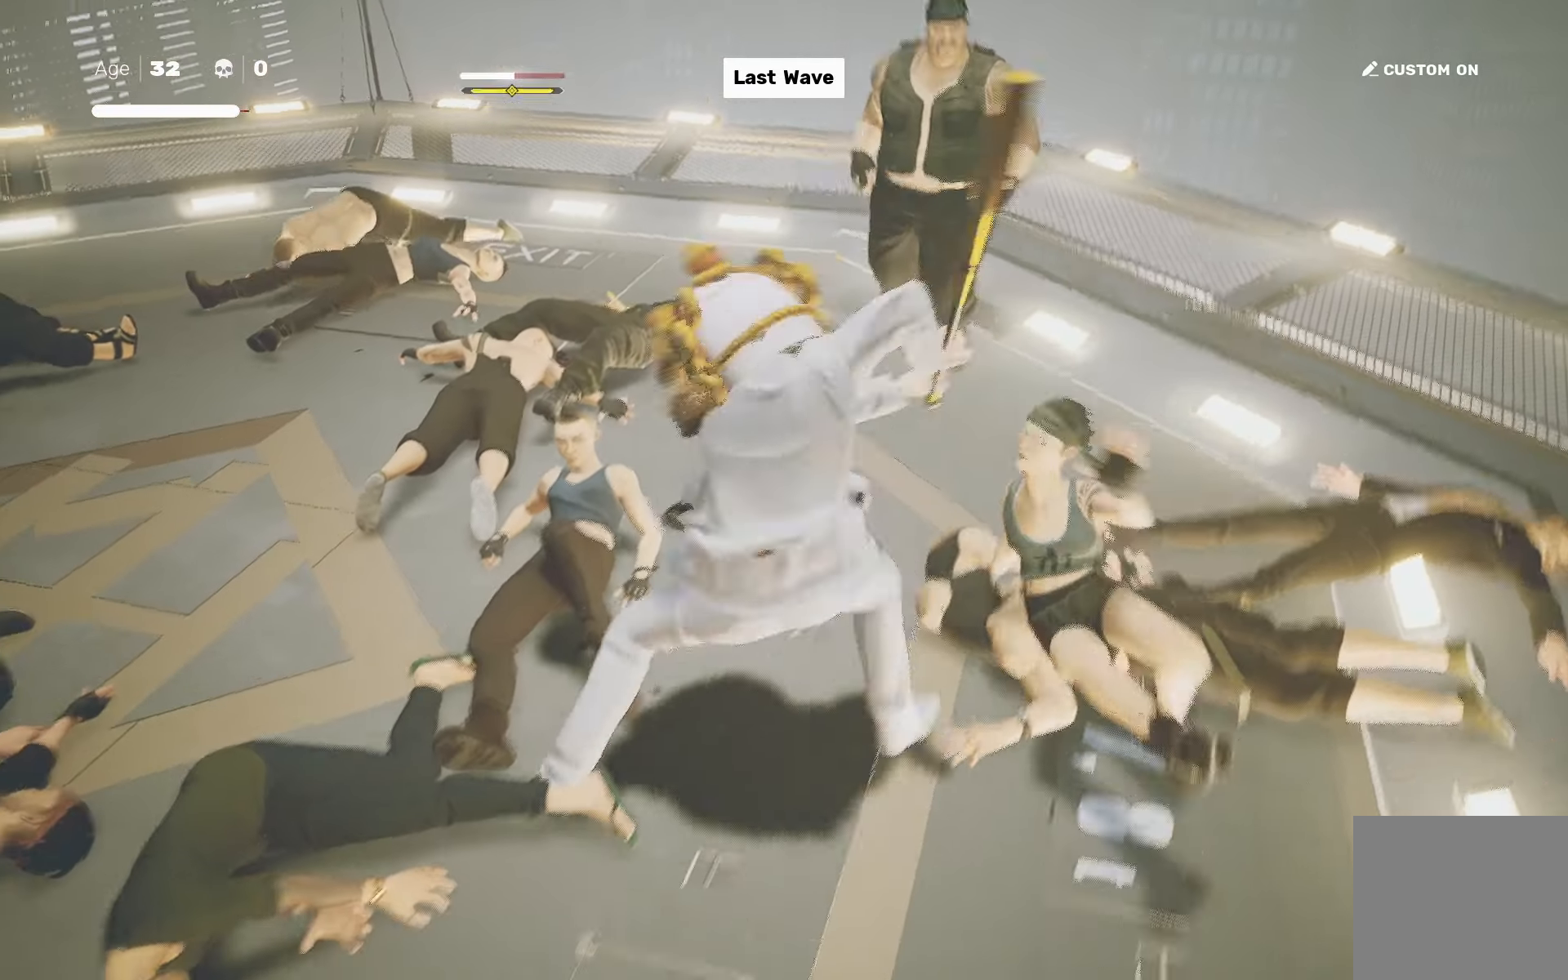
{"buttons": [], "left_stick": "center", "right_stick": "center", "events": [[100, "left_stick", "up-left"], [167, "left_stick", "center"], [267, "left_stick", "up"], [300, "TRIANGLE", "down"], [333, "left_stick", "center"], [350, "TRIANGLE", "up"]]}
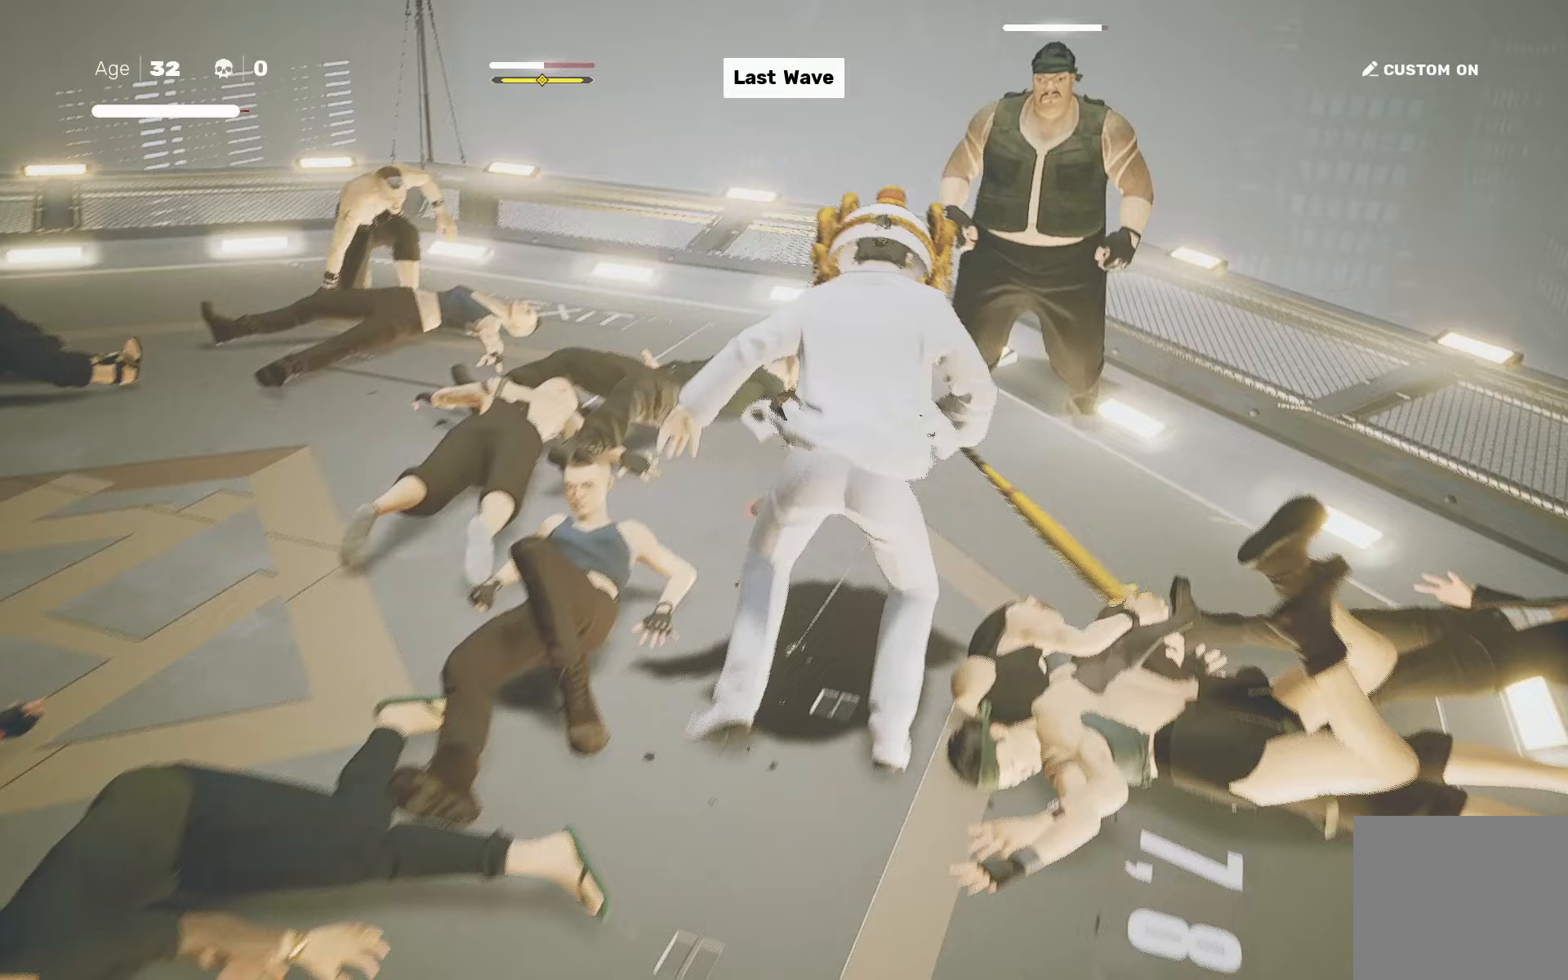
{"buttons": ["SQUARE"], "left_stick": "up-right", "right_stick": "center", "events": [[333, "left_stick", "down"], [433, "left_stick", "up-right"], [500, "SQUARE", "down"]]}
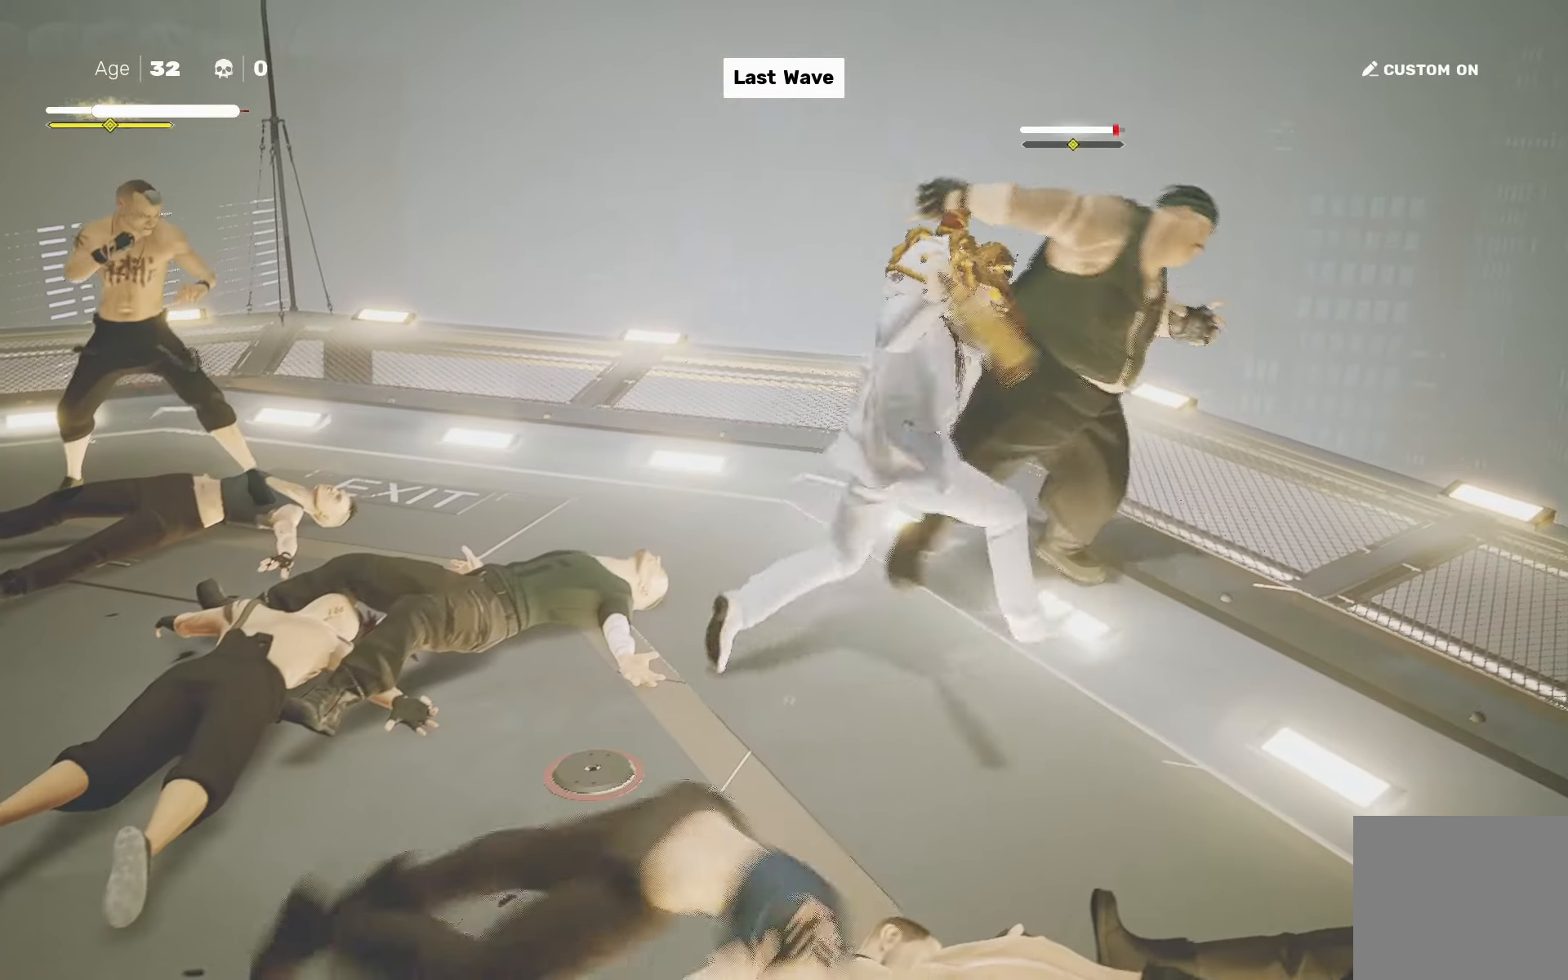
{"buttons": [], "left_stick": "center", "right_stick": "center", "events": [[50, "left_stick", "center"], [83, "SQUARE", "up"]]}
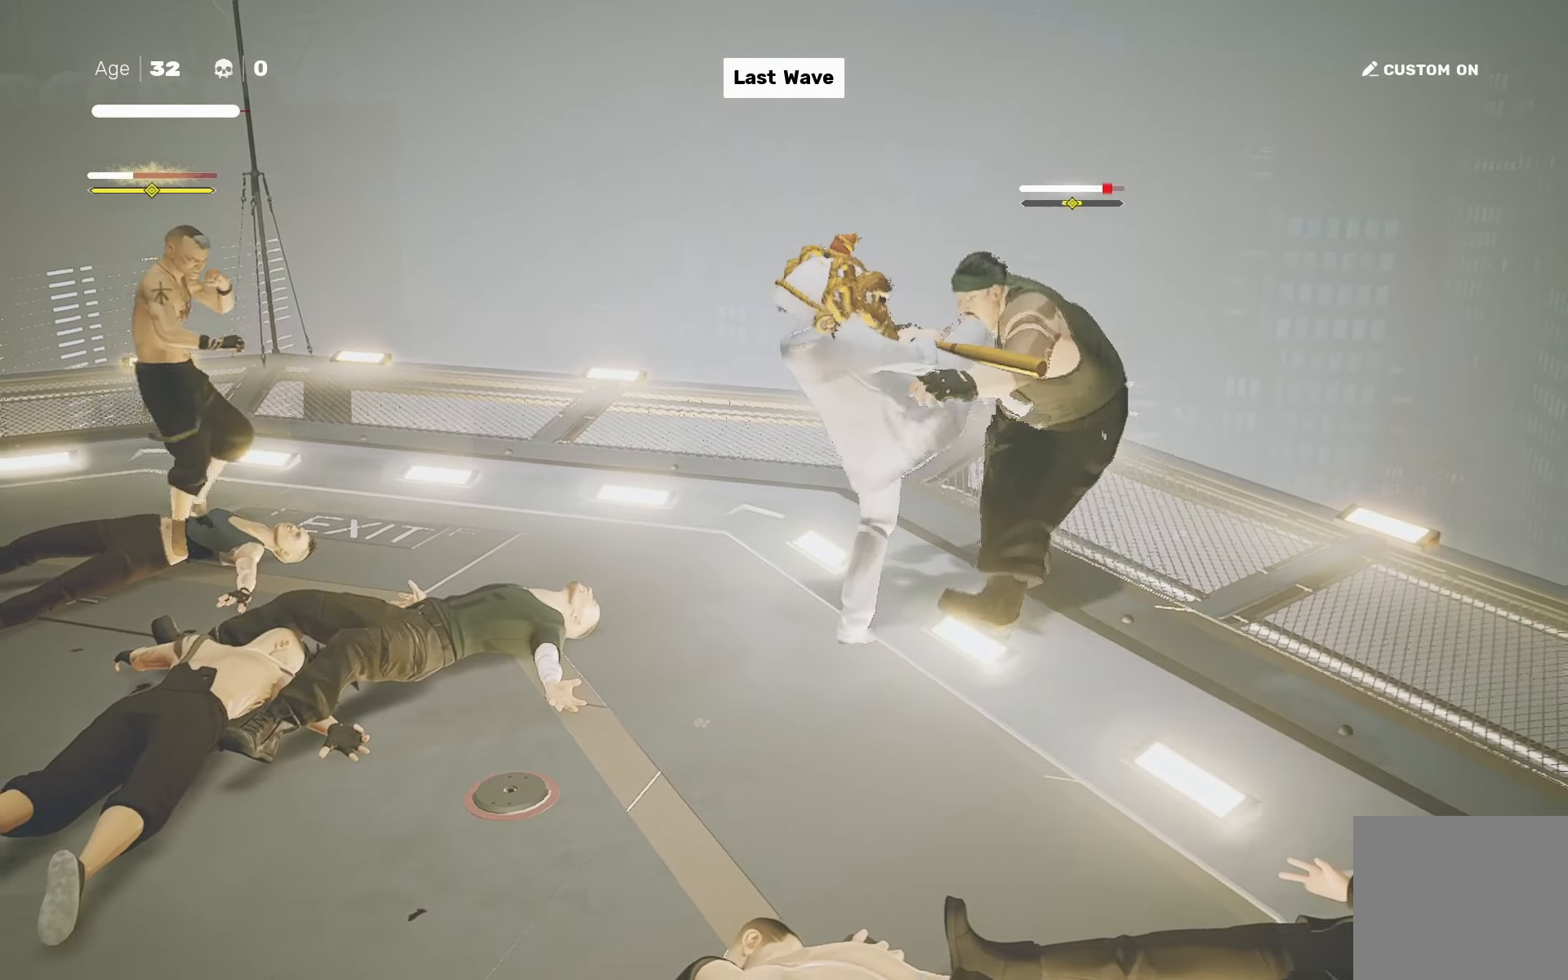
{"buttons": [], "left_stick": "center", "right_stick": "center", "events": [[167, "R1", "down"], [183, "left_stick", "up-right"], [233, "R1", "up"], [333, "left_stick", "center"]]}
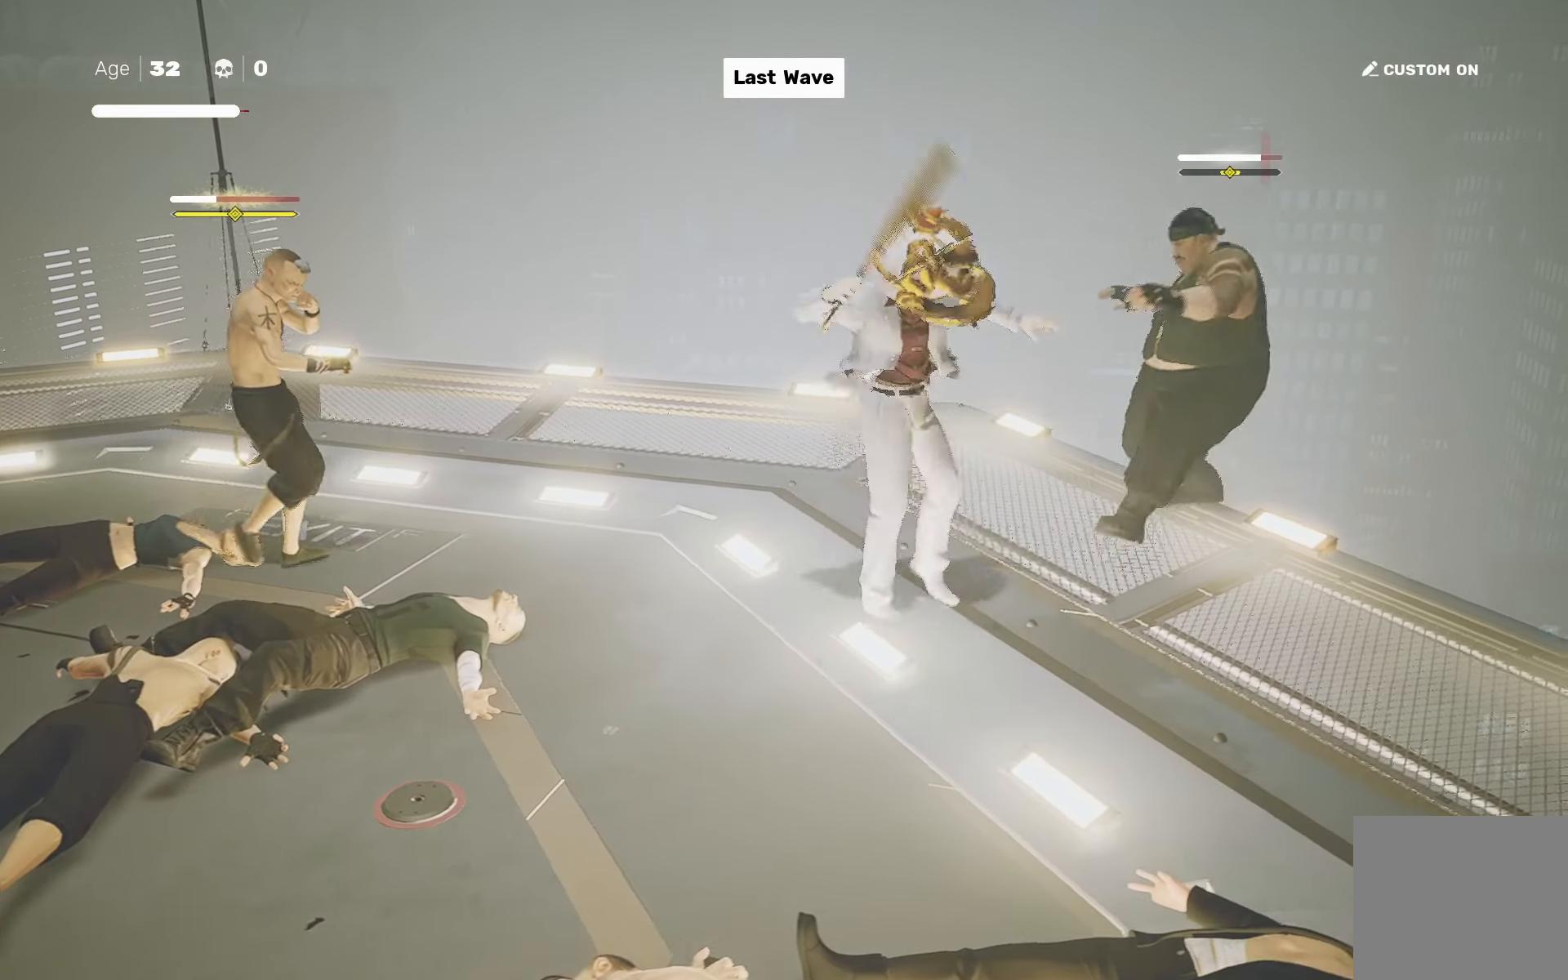
{"buttons": [], "left_stick": "center", "right_stick": "center", "events": [[100, "left_stick", "left"], [183, "left_stick", "center"], [267, "left_stick", "left"], [300, "SQUARE", "down"], [350, "left_stick", "center"], [367, "SQUARE", "up"]]}
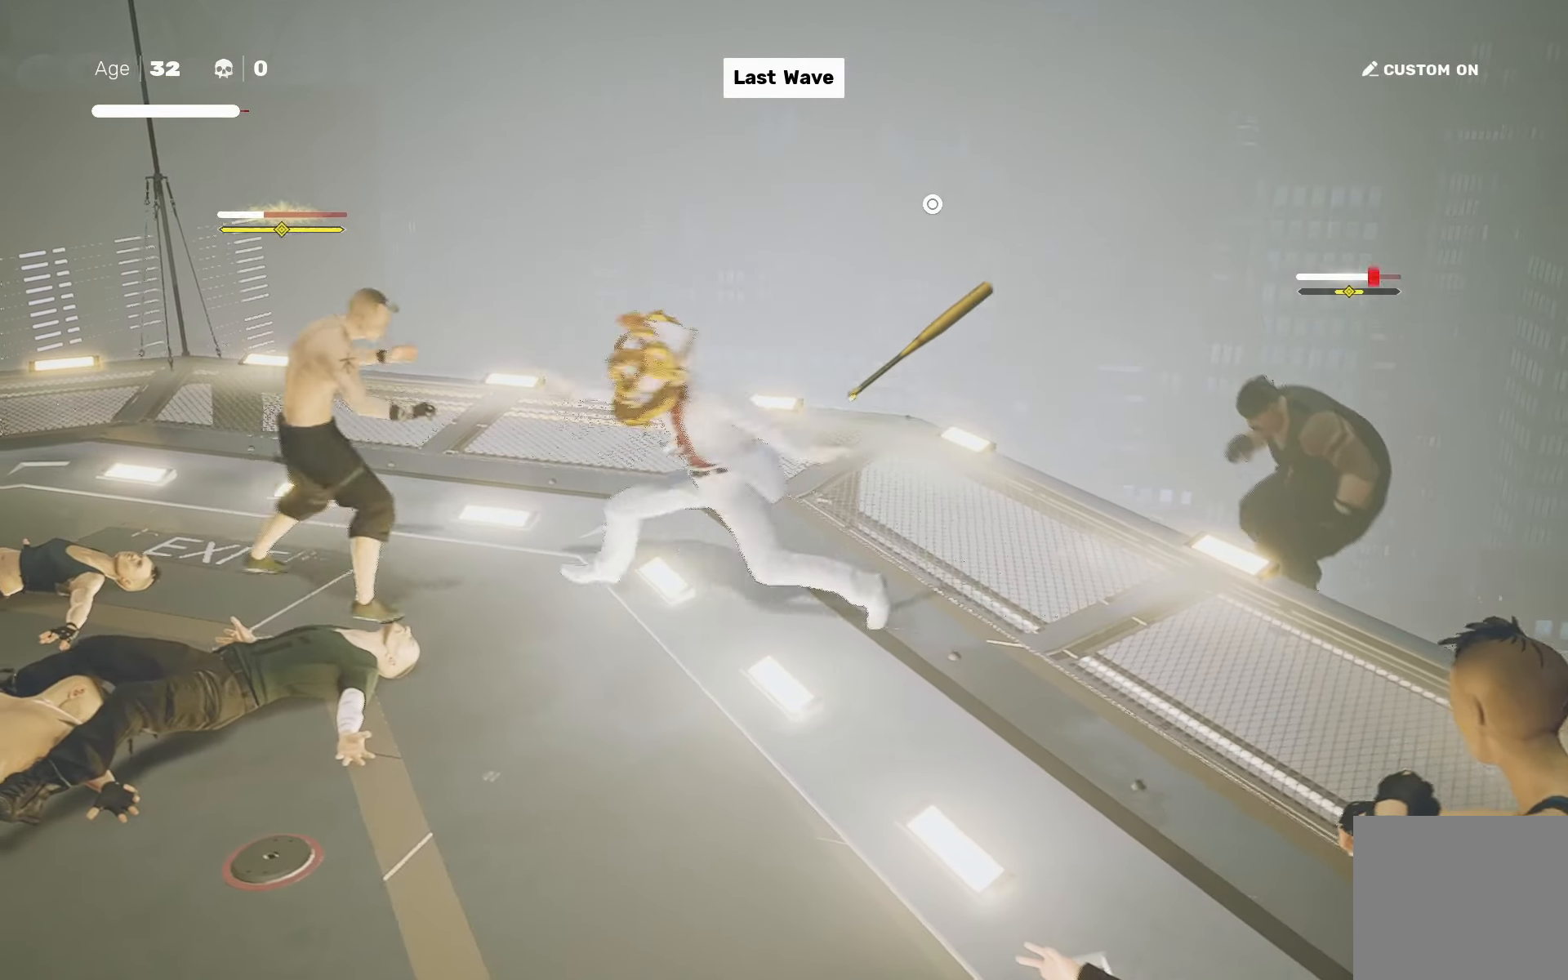
{"buttons": ["L1"], "left_stick": "center", "right_stick": "center", "events": [[150, "TRIANGLE", "down"], [217, "TRIANGLE", "up"], [483, "L1", "down"]]}
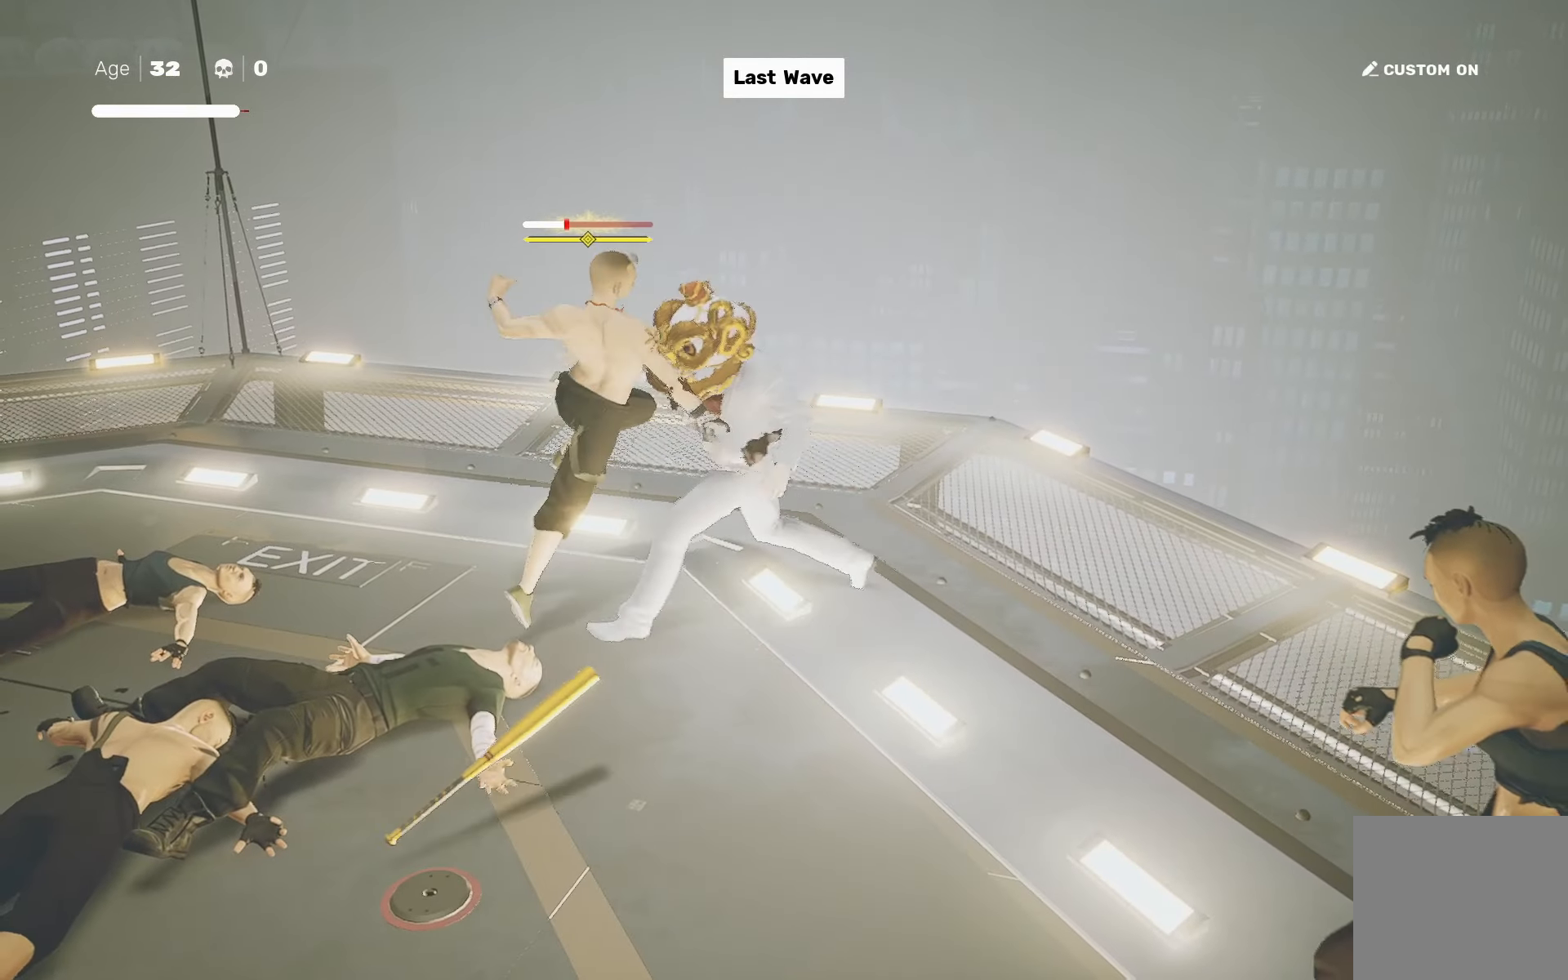
{"buttons": ["CIRCLE", "TRIANGLE"], "left_stick": "center", "right_stick": "center", "events": [[83, "L1", "up"], [167, "L1", "down"], [283, "L1", "up"], [383, "CIRCLE", "down"], [400, "TRIANGLE", "down"]]}
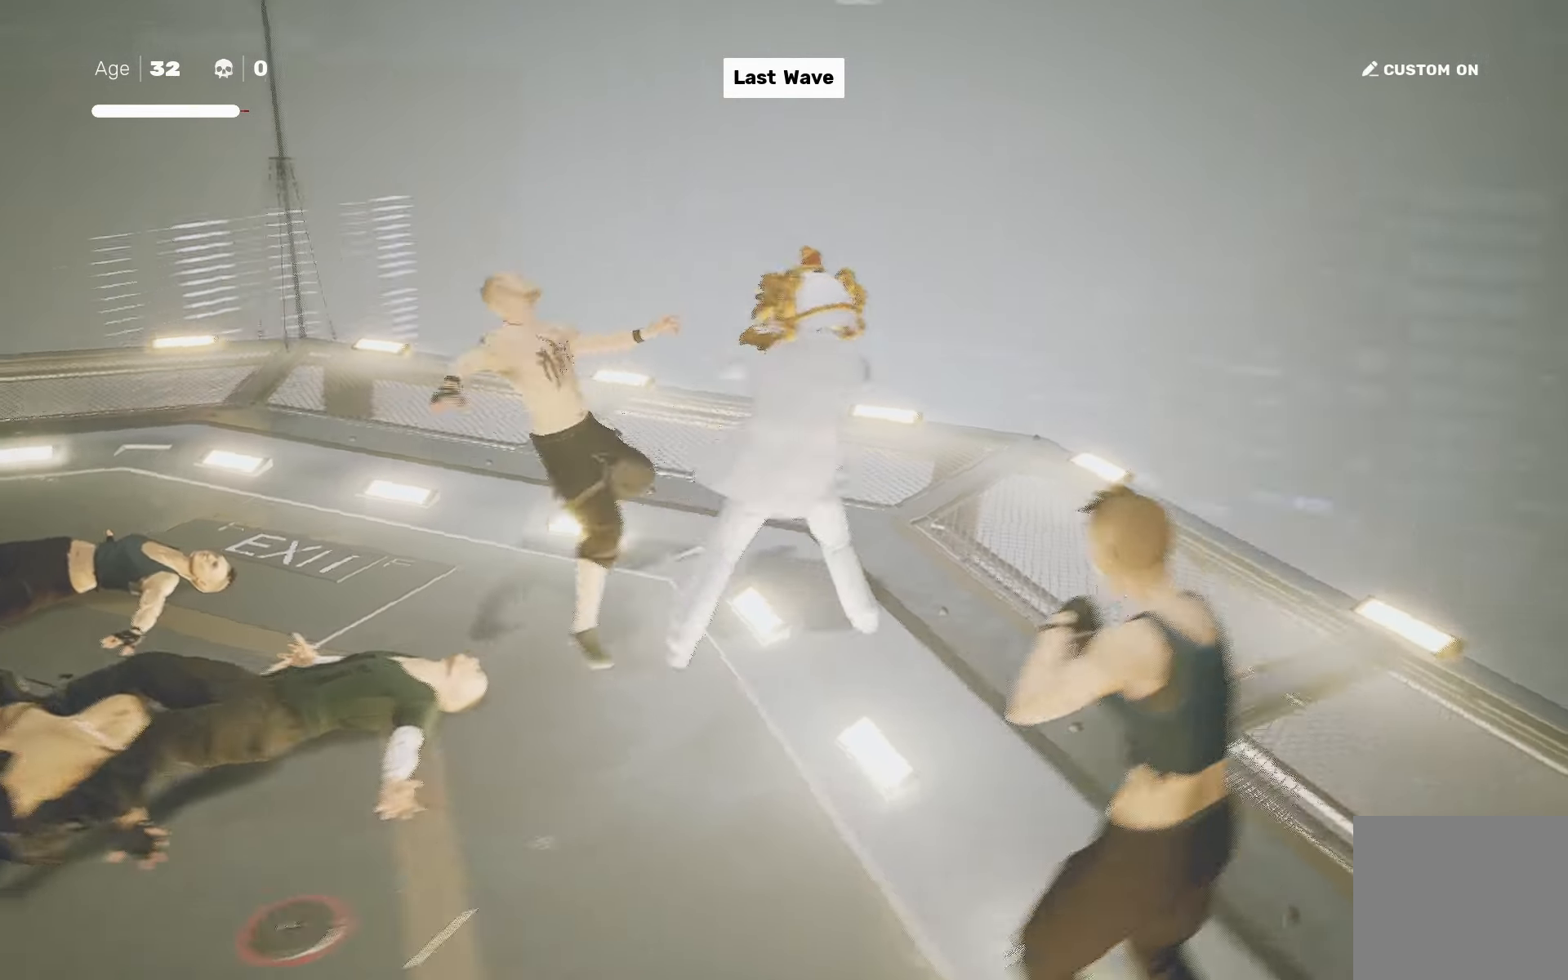
{"buttons": [], "left_stick": "center", "right_stick": "left", "events": [[17, "CIRCLE", "up"], [17, "TRIANGLE", "up"], [417, "right_stick", "left"]]}
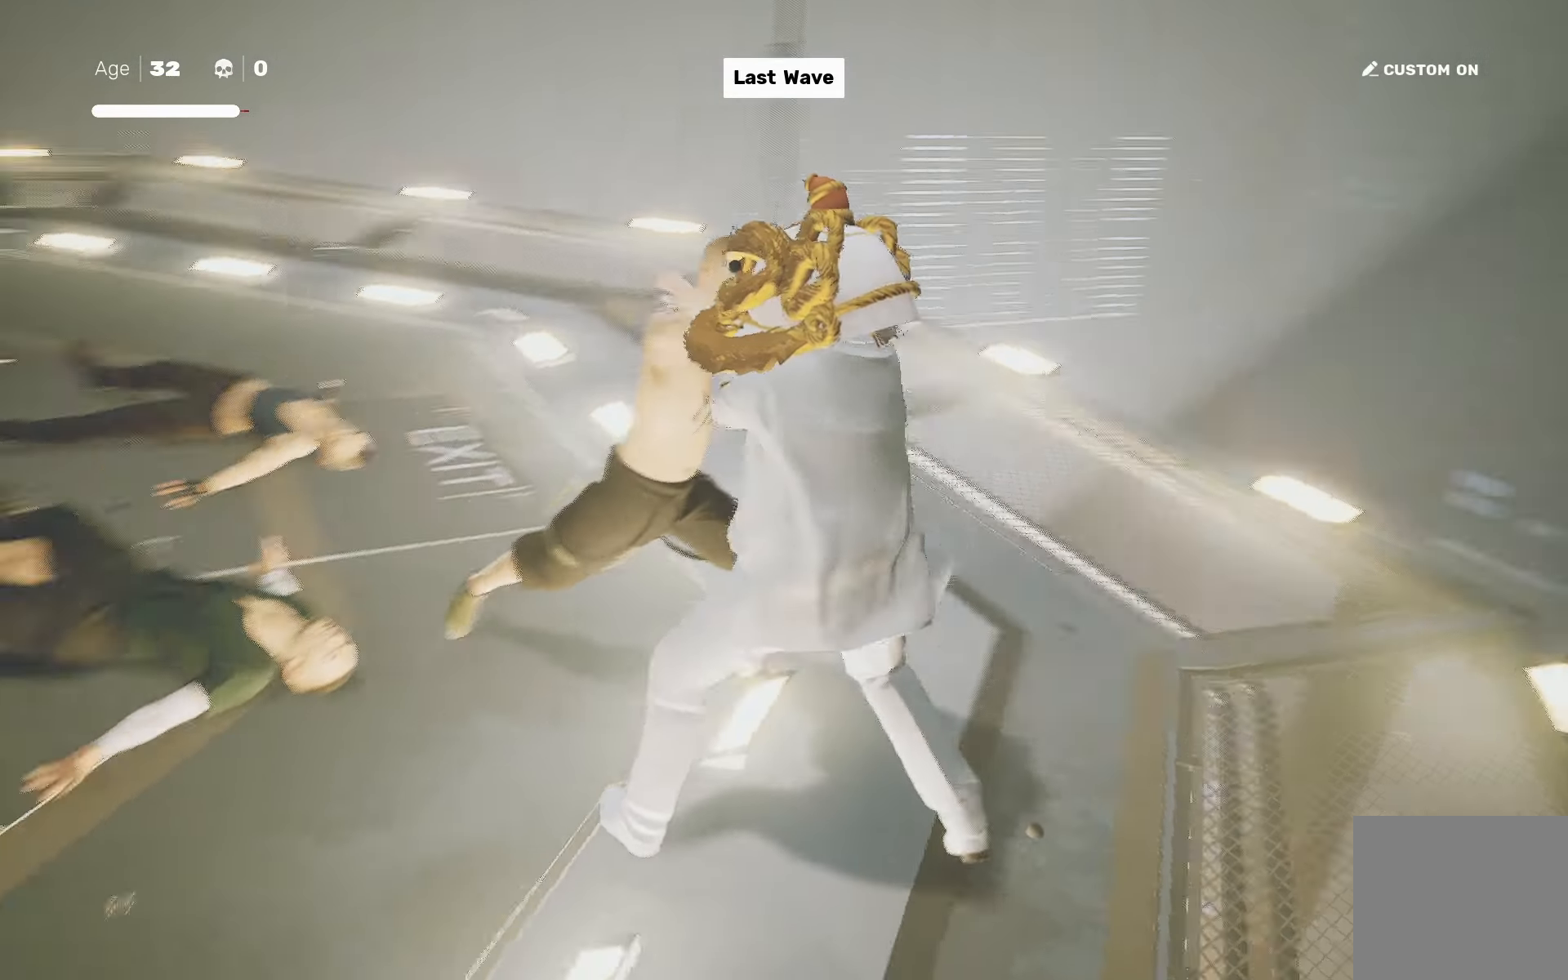
{"buttons": [], "left_stick": "center", "right_stick": "center", "events": [[217, "right_stick", "center"]]}
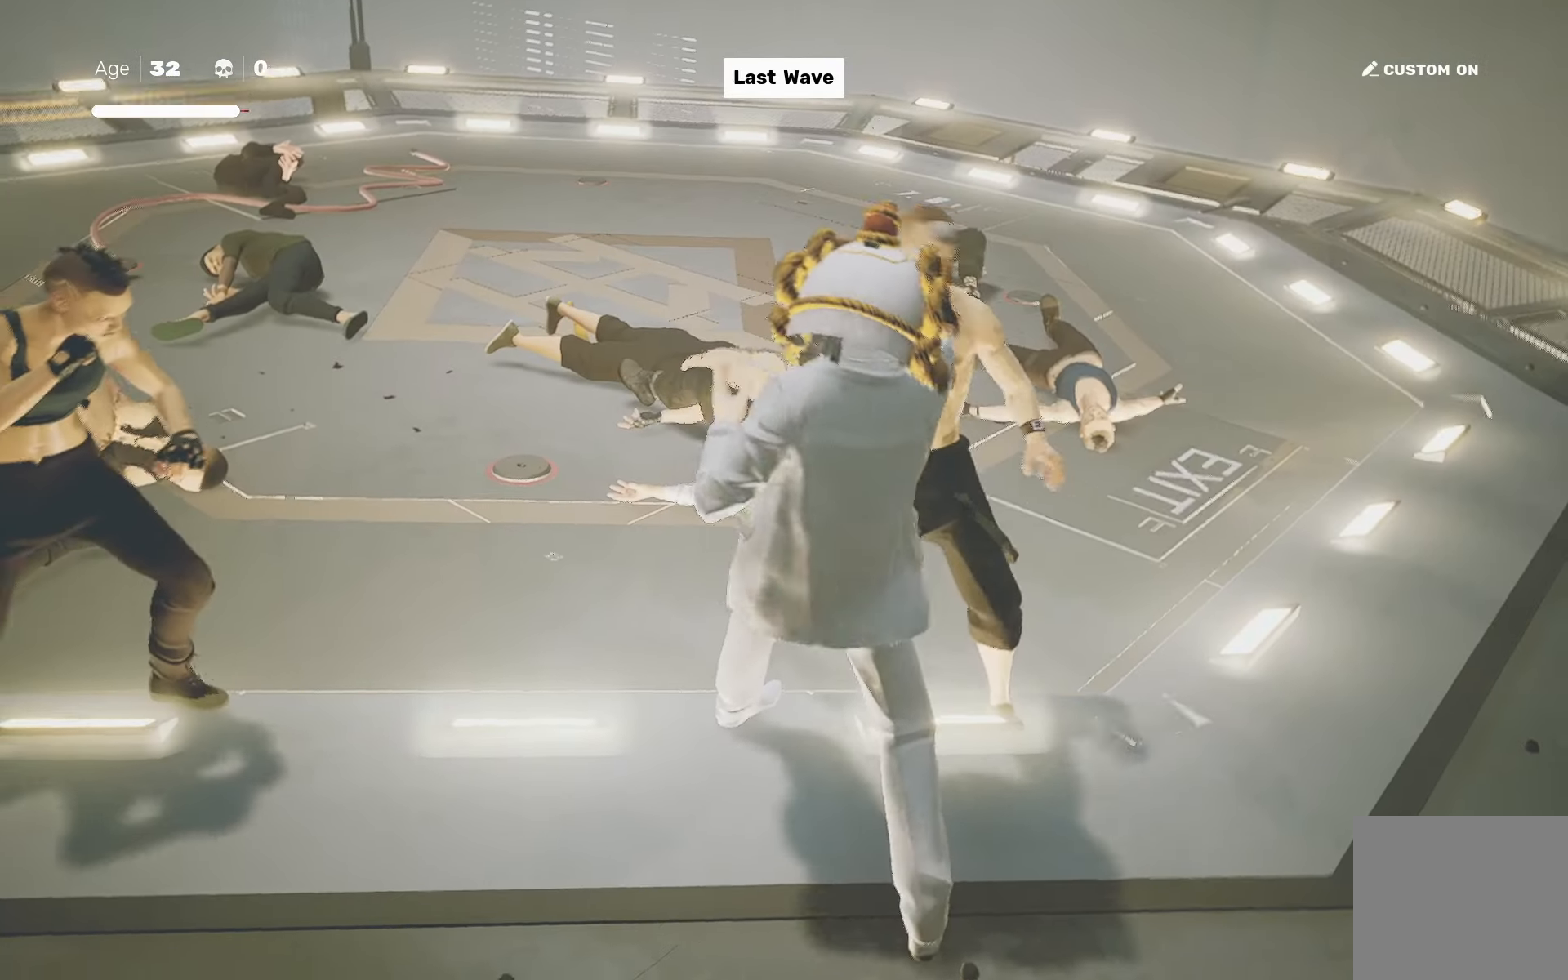
{"buttons": [], "left_stick": "center", "right_stick": "center", "events": [[83, "right_stick", "left"], [200, "right_stick", "center"]]}
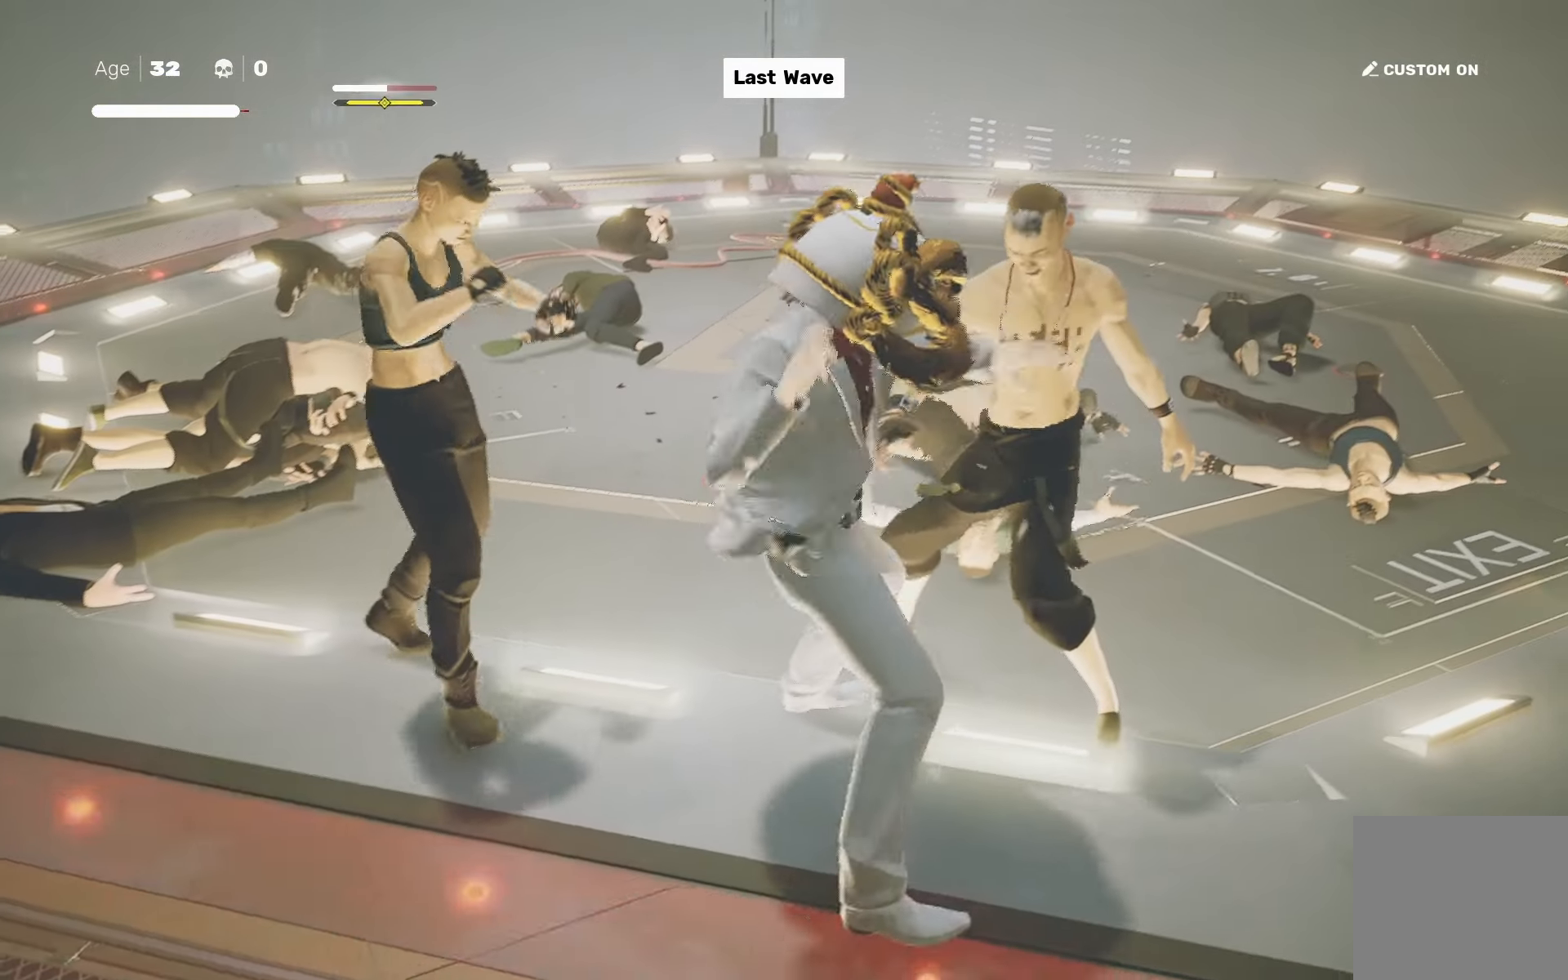
{"buttons": ["R2"], "left_stick": "up-right", "right_stick": "center", "events": [[417, "left_stick", "up-right"], [450, "R2", "down"]]}
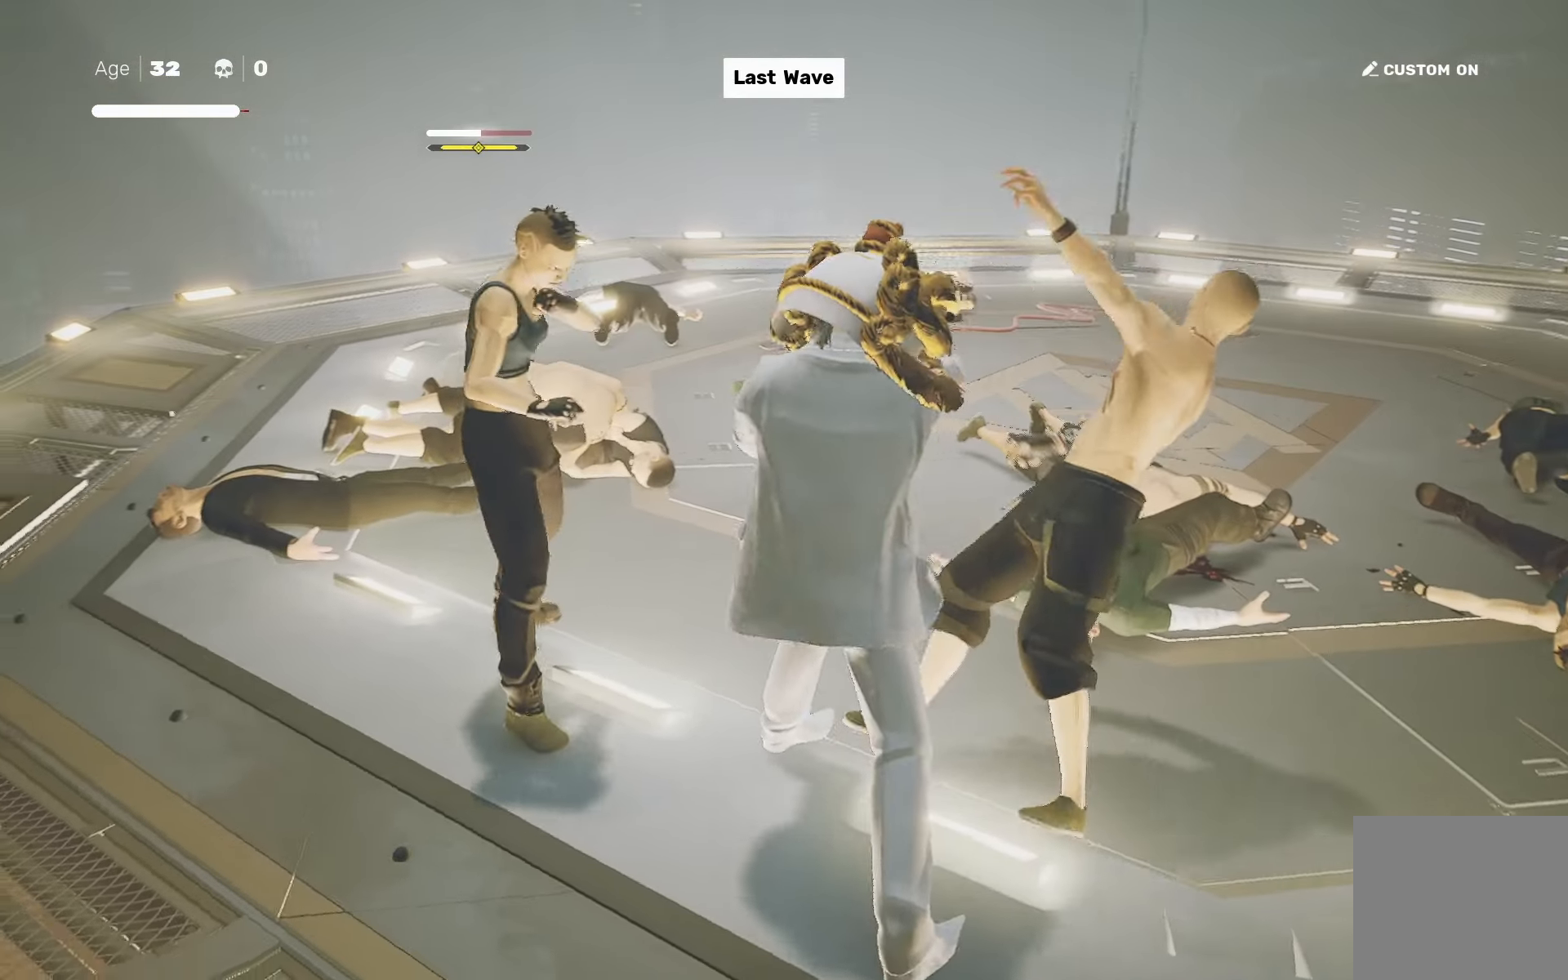
{"buttons": [], "left_stick": "up-right", "right_stick": "center", "events": [[100, "R2", "up"]]}
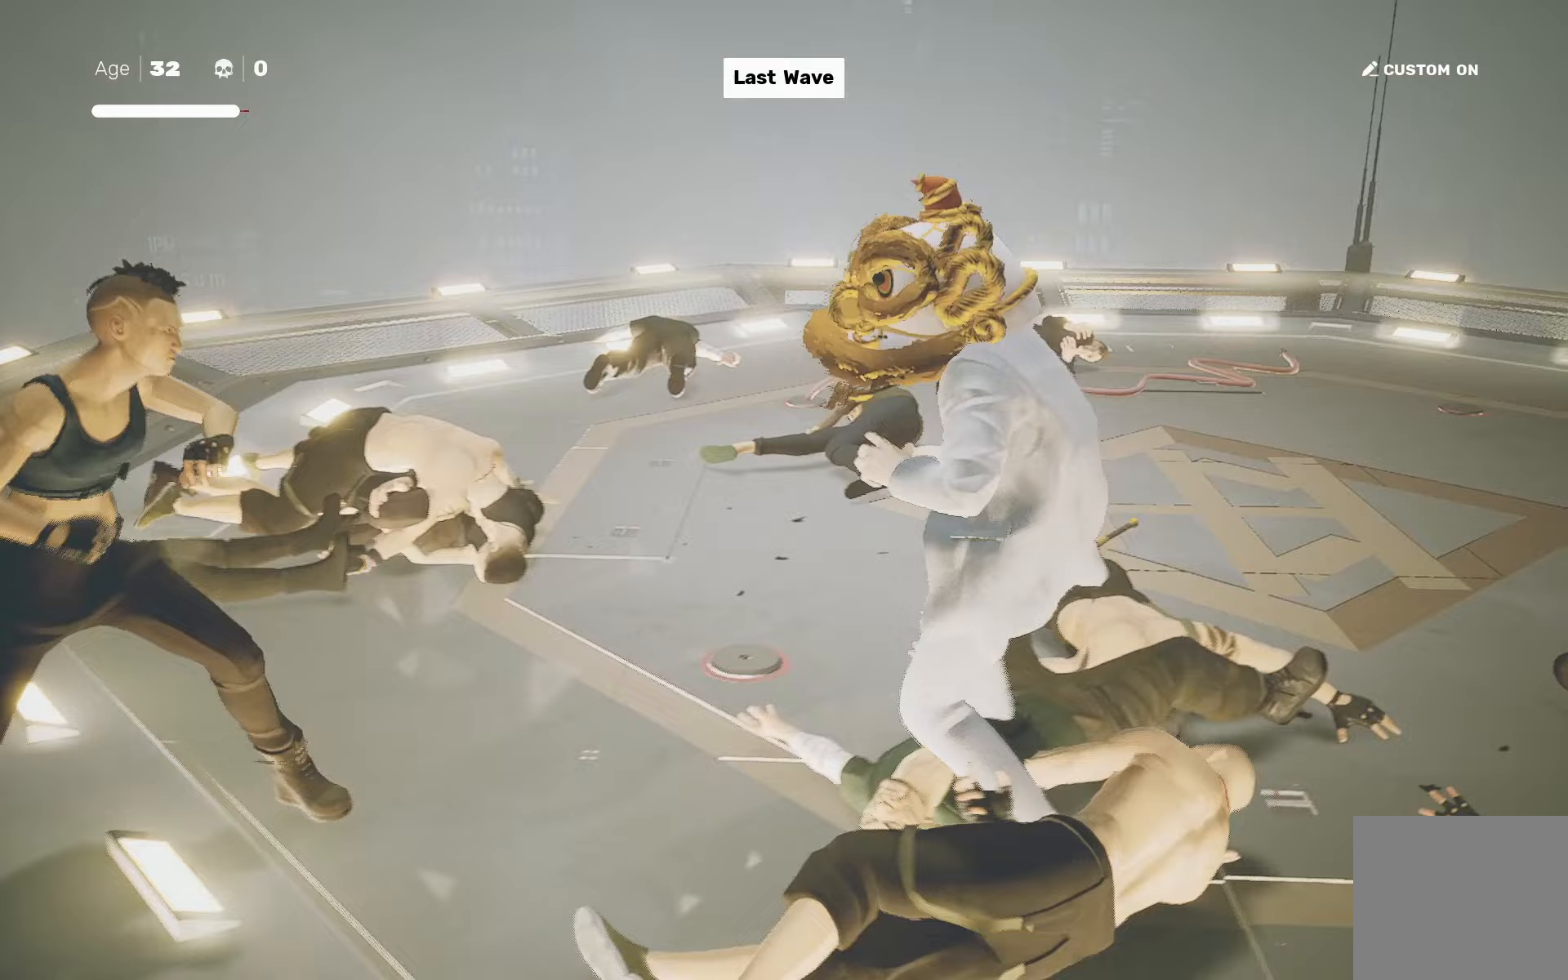
{"buttons": [], "left_stick": "center", "right_stick": "center", "events": [[300, "left_stick", "center"], [317, "L1", "down"], [417, "L1", "up"]]}
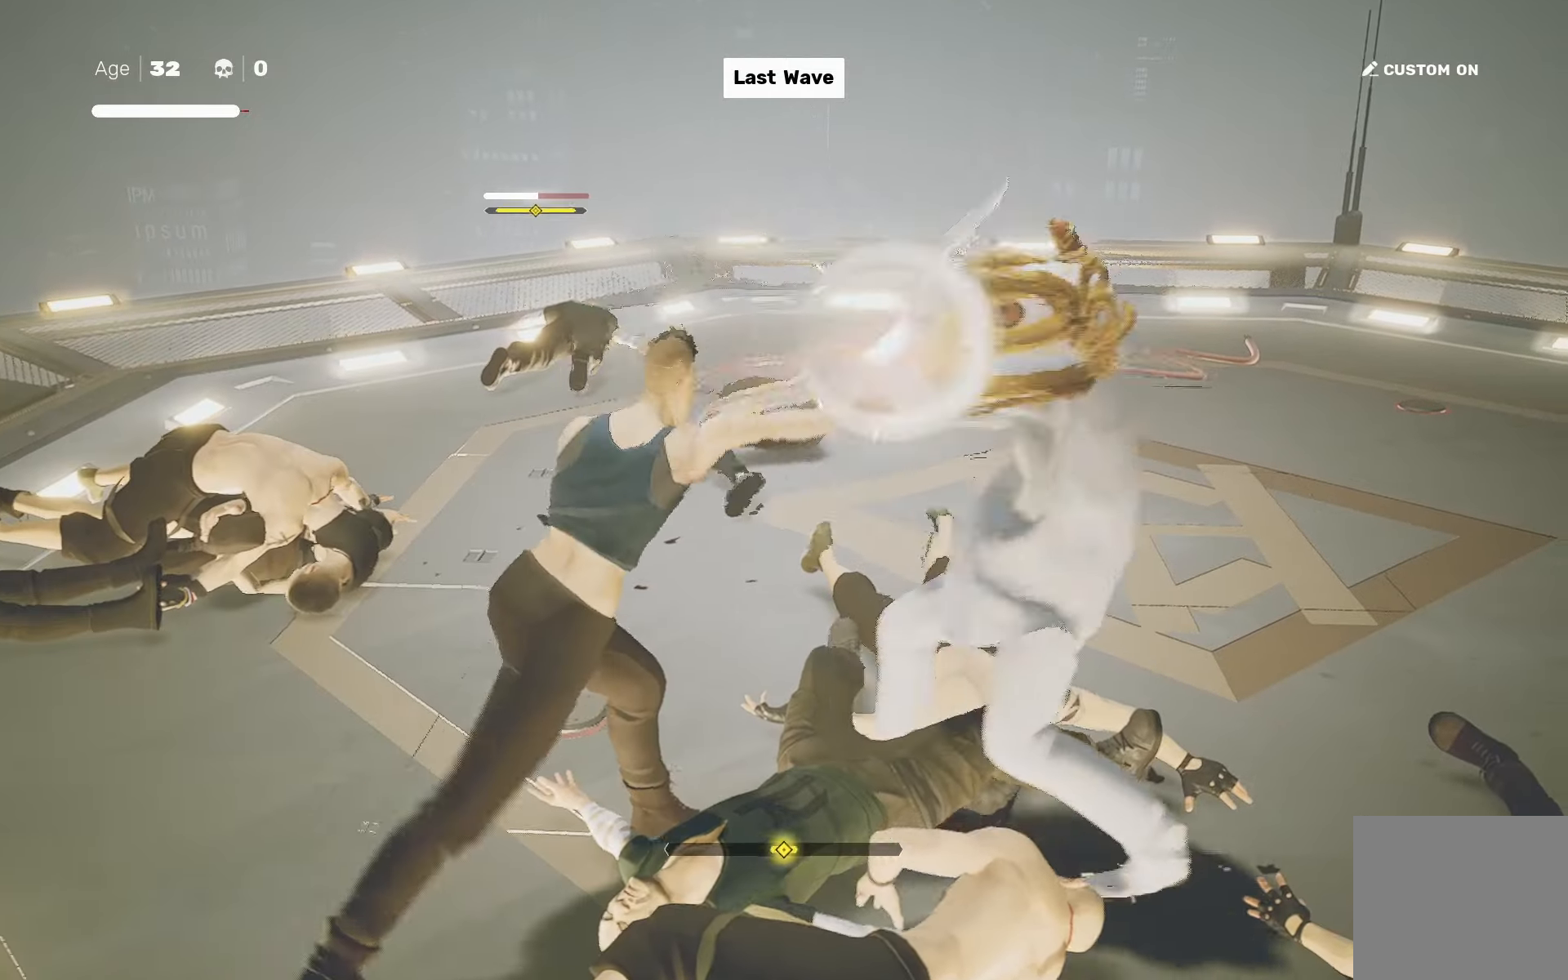
{"buttons": [], "left_stick": "center", "right_stick": "center", "events": [[267, "L1", "down"], [333, "SQUARE", "down"], [367, "L1", "up"], [417, "SQUARE", "up"]]}
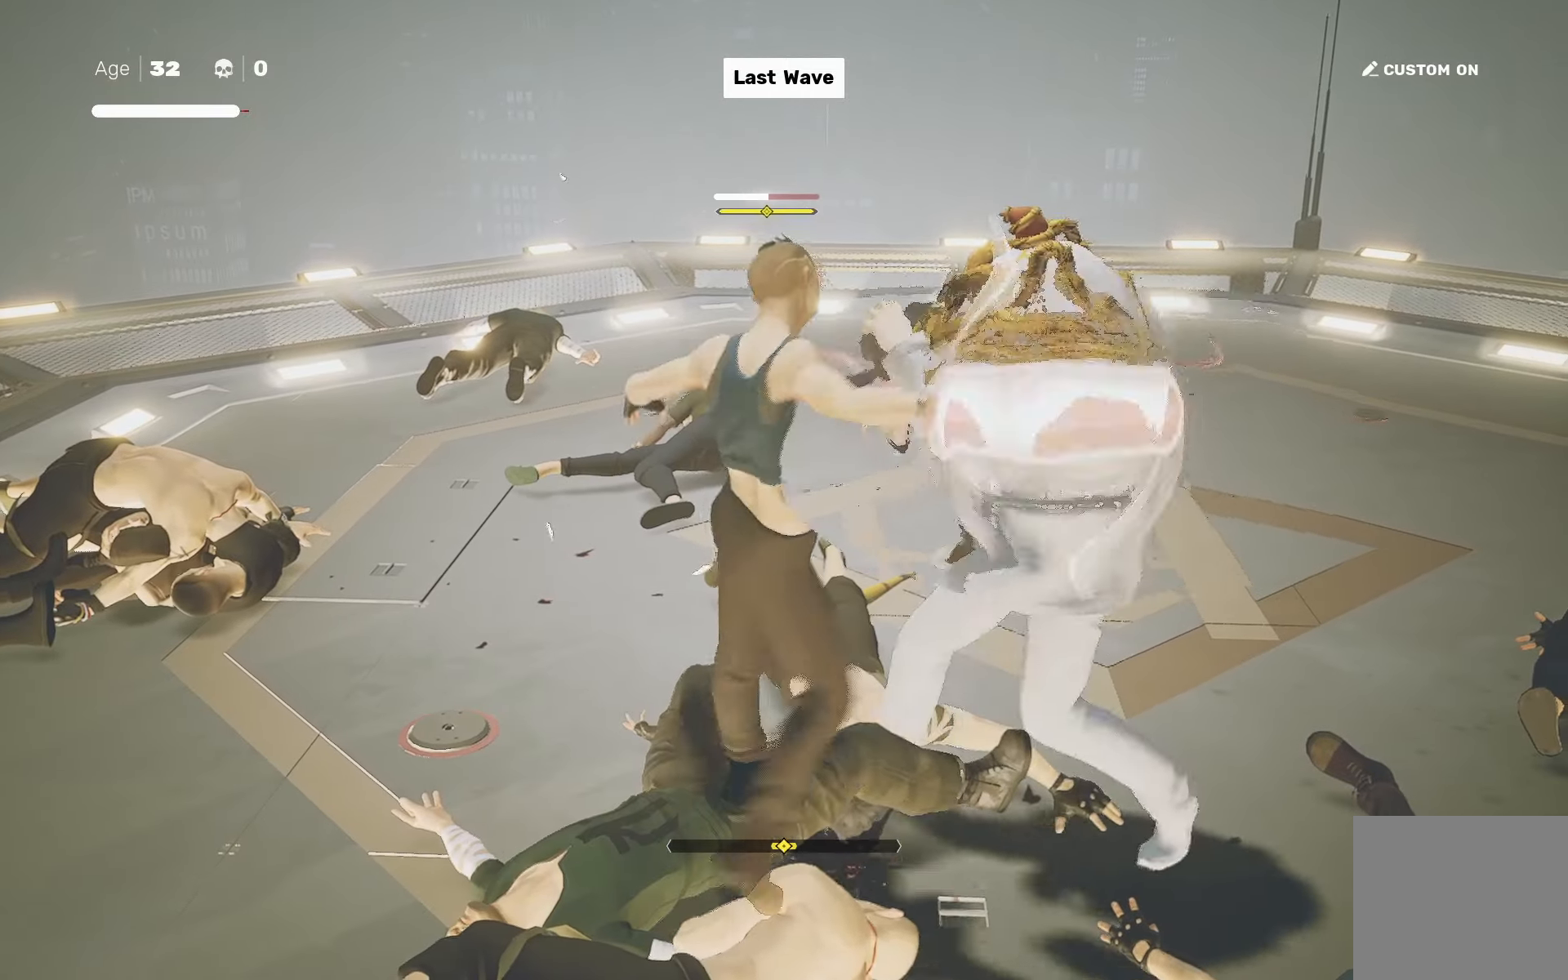
{"buttons": [], "left_stick": "center", "right_stick": "center", "events": []}
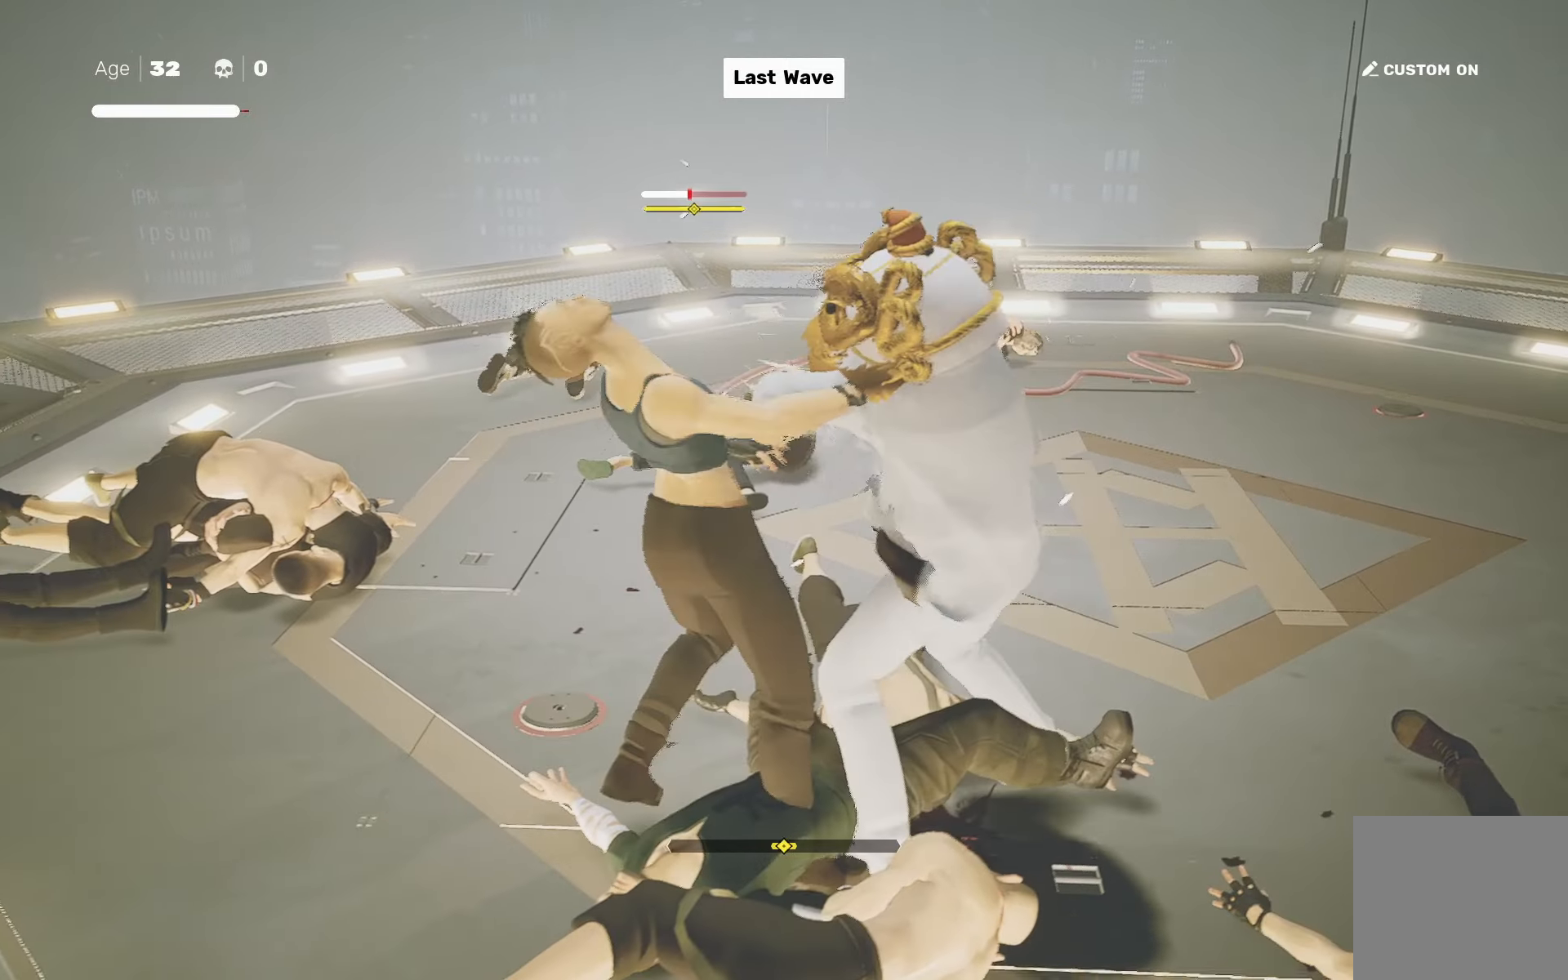
{"buttons": [], "left_stick": "center", "right_stick": "center", "events": [[133, "left_stick", "up"], [150, "R2", "down"], [300, "R2", "up"], [400, "left_stick", "center"]]}
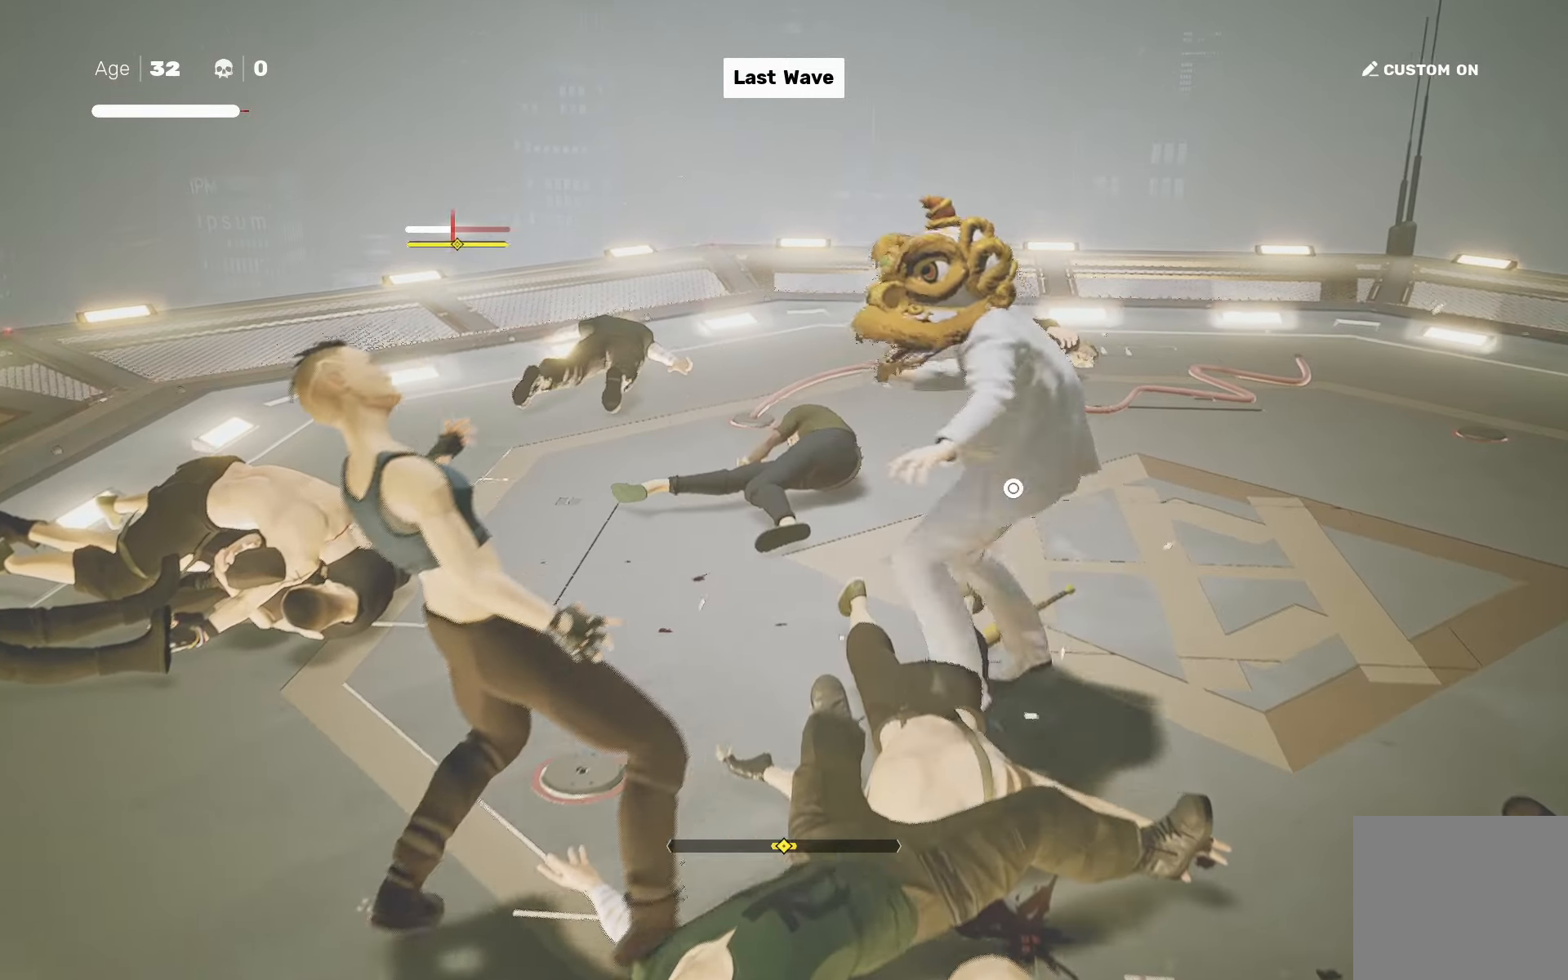
{"buttons": [], "left_stick": "center", "right_stick": "center", "events": [[67, "CIRCLE", "down"], [150, "CIRCLE", "up"], [233, "left_stick", "down-left"], [433, "left_stick", "center"]]}
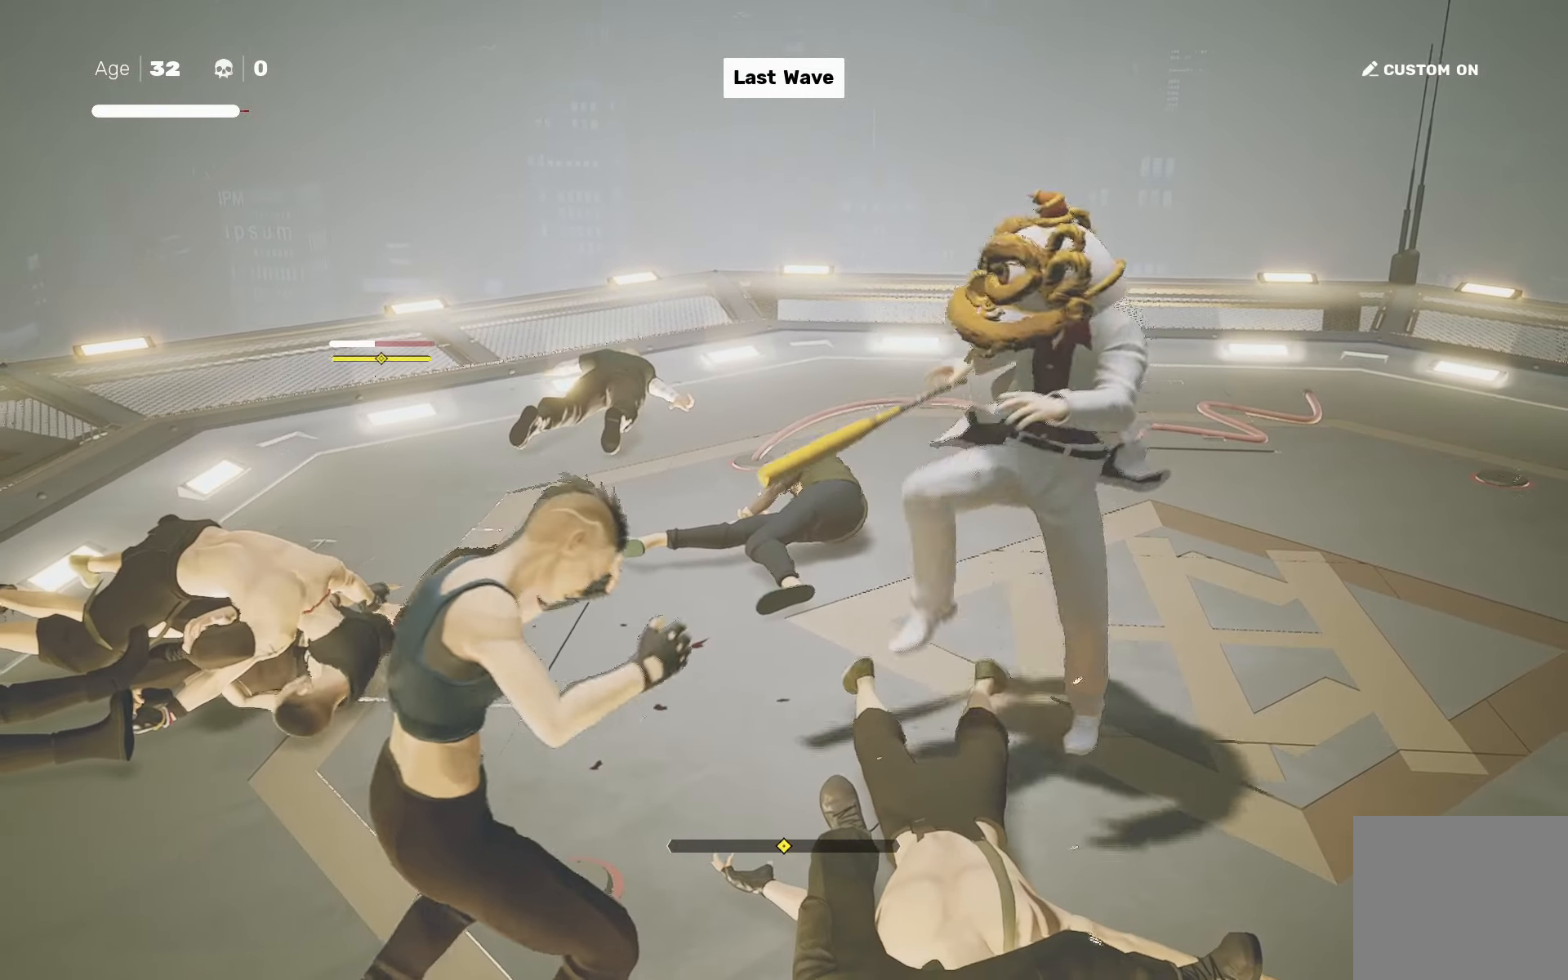
{"buttons": [], "left_stick": "center", "right_stick": "center", "events": [[17, "left_stick", "up-right"], [133, "left_stick", "down-left"], [183, "SQUARE", "down"], [217, "left_stick", "center"], [267, "SQUARE", "up"]]}
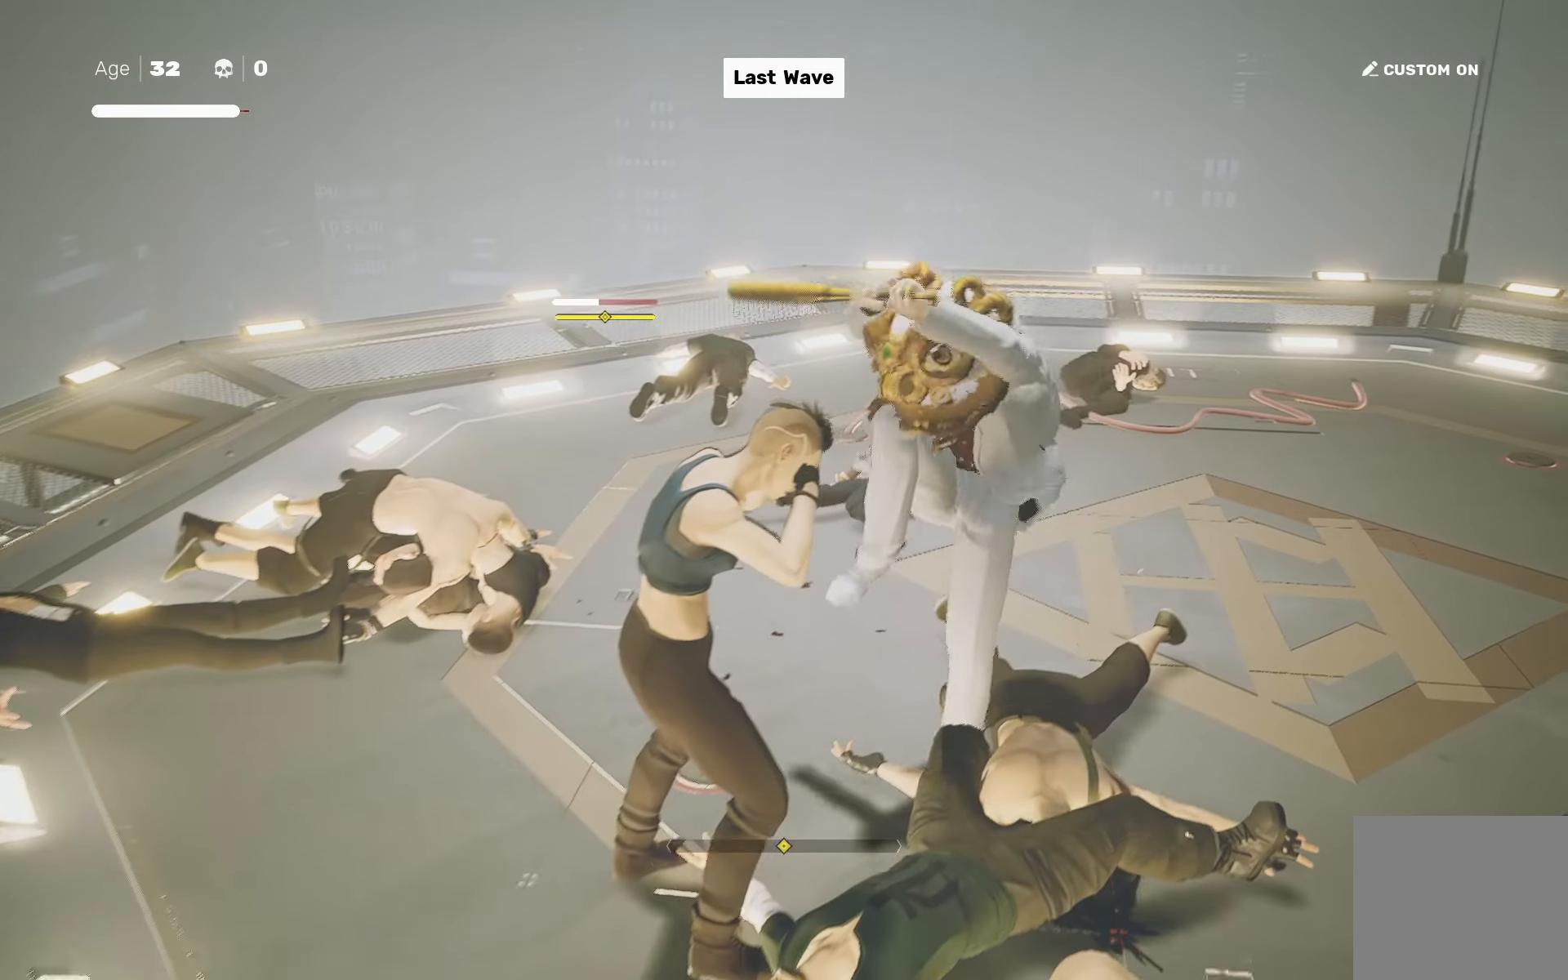
{"buttons": [], "left_stick": "center", "right_stick": "center", "events": []}
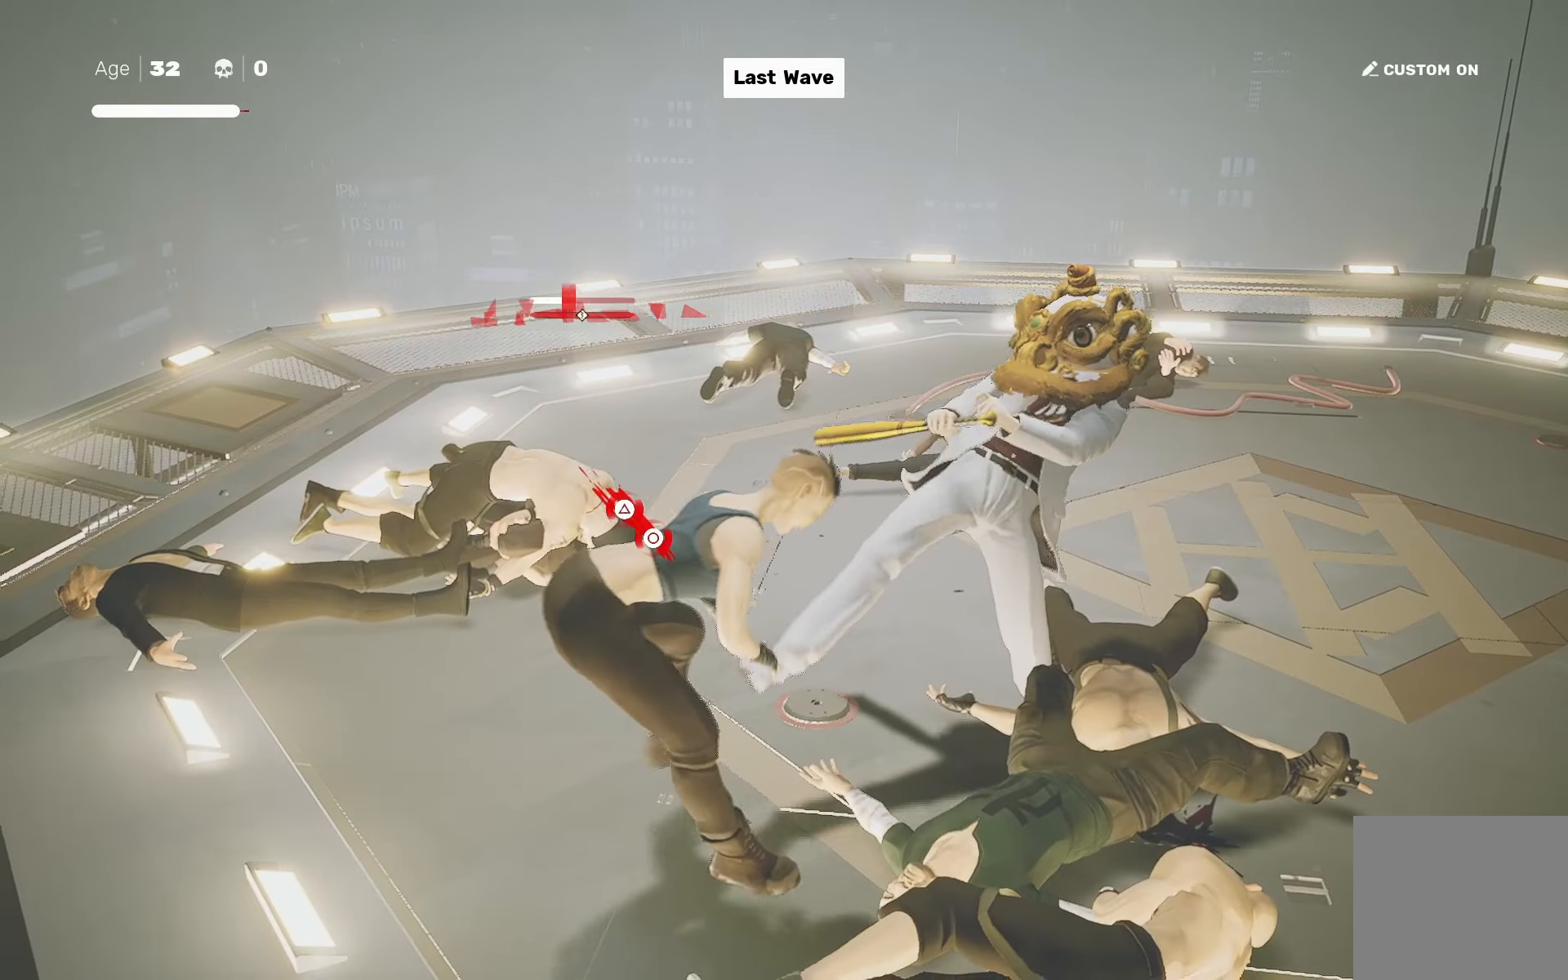
{"buttons": [], "left_stick": "center", "right_stick": "center", "events": [[100, "CIRCLE", "down"], [117, "TRIANGLE", "down"], [200, "TRIANGLE", "up"], [217, "CIRCLE", "up"]]}